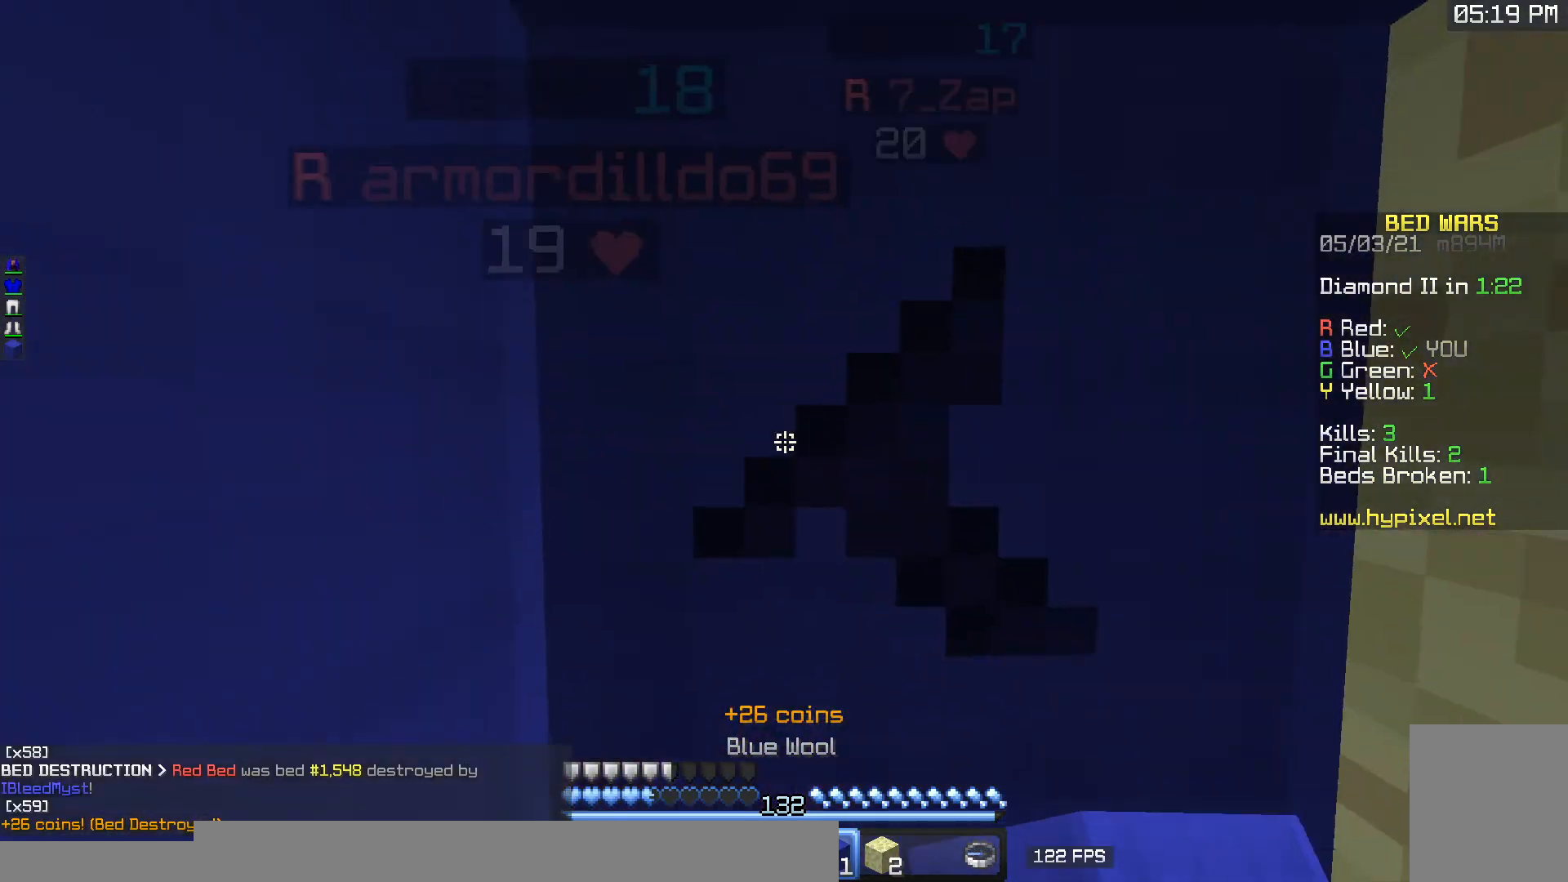
Gameplay with keyboard and mouse; each line is a JSON object with the keys and mouse buttons held at the frame after it. "events" lists presses ("down") and releases ("up") of "a", "d", "s", "w", "mouse_left" and "mouse_right" between this image and that frame as [ms after this image, input, new state], when the widget could be followed in between. "mouse_left", "mouse_right" = the "left", "right" buttons of the "mouse" list. No other keys are recorded. Fast repeated clicks can show as one long hold. Mouse movement is not recorded.
{"keys": ["d"], "mouse": ["left"], "events": [[100, "mouse_left", "down"], [233, "d", "up"], [233, "s", "up"], [267, "d", "down"]]}
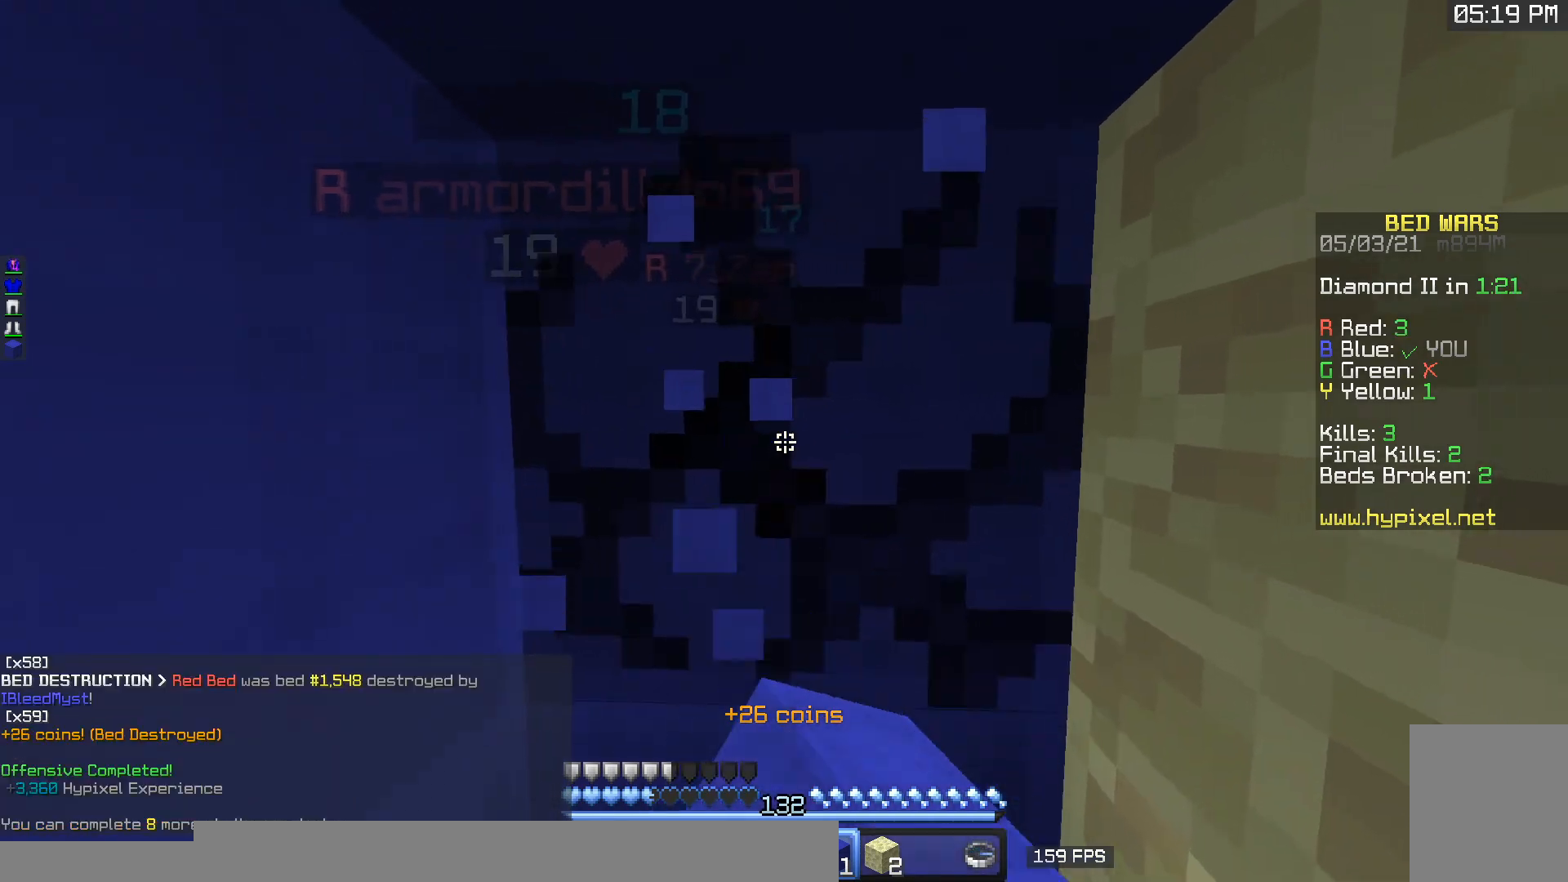
{"keys": [], "mouse": ["left"], "events": [[100, "d", "up"]]}
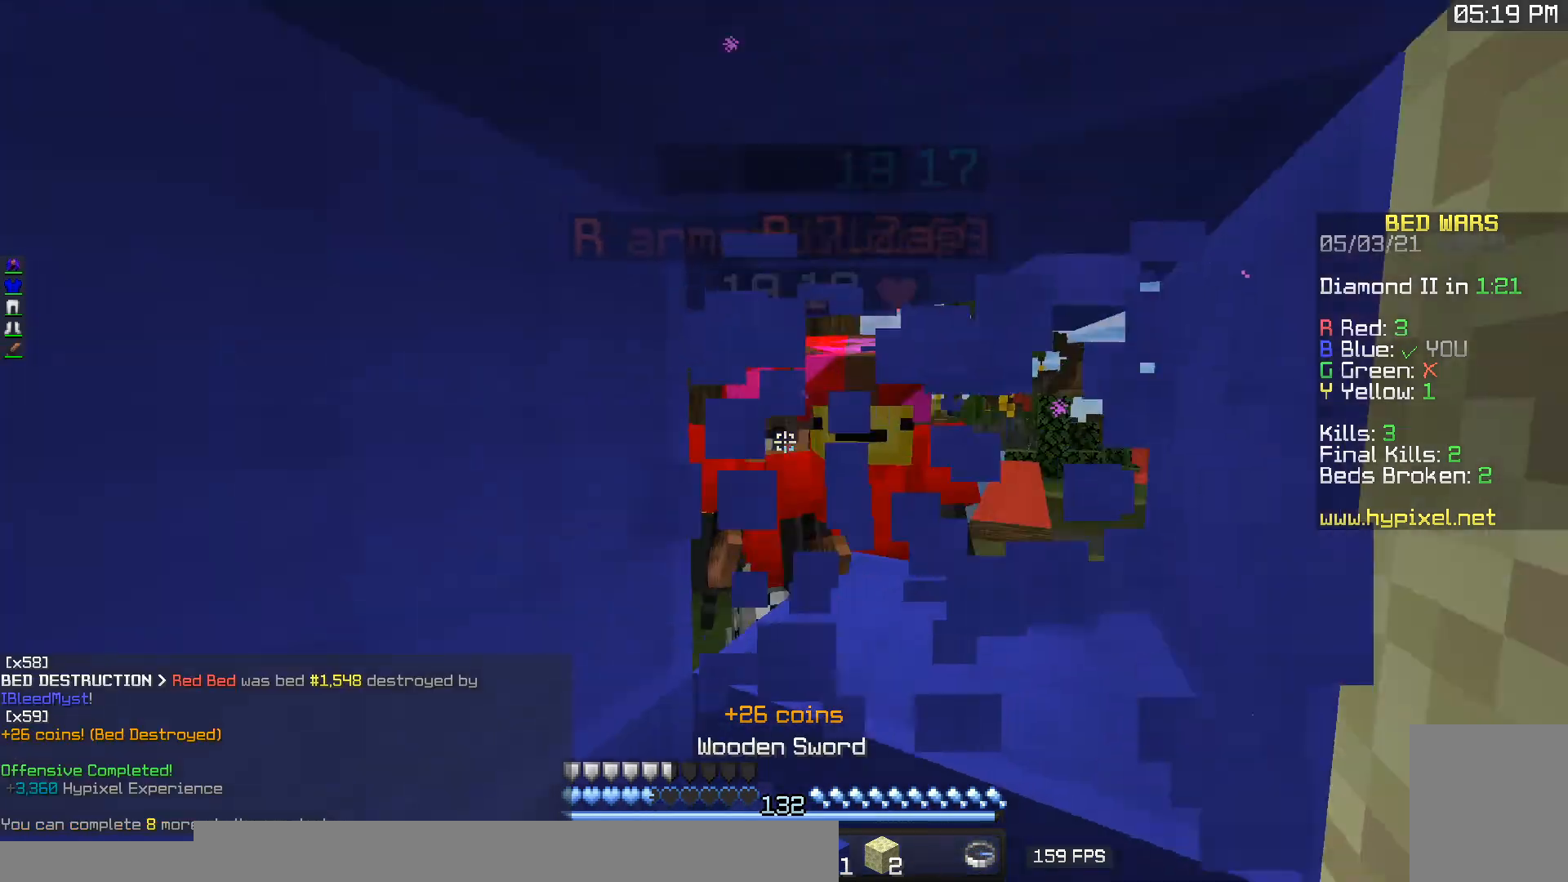
{"keys": [], "mouse": ["left"], "events": []}
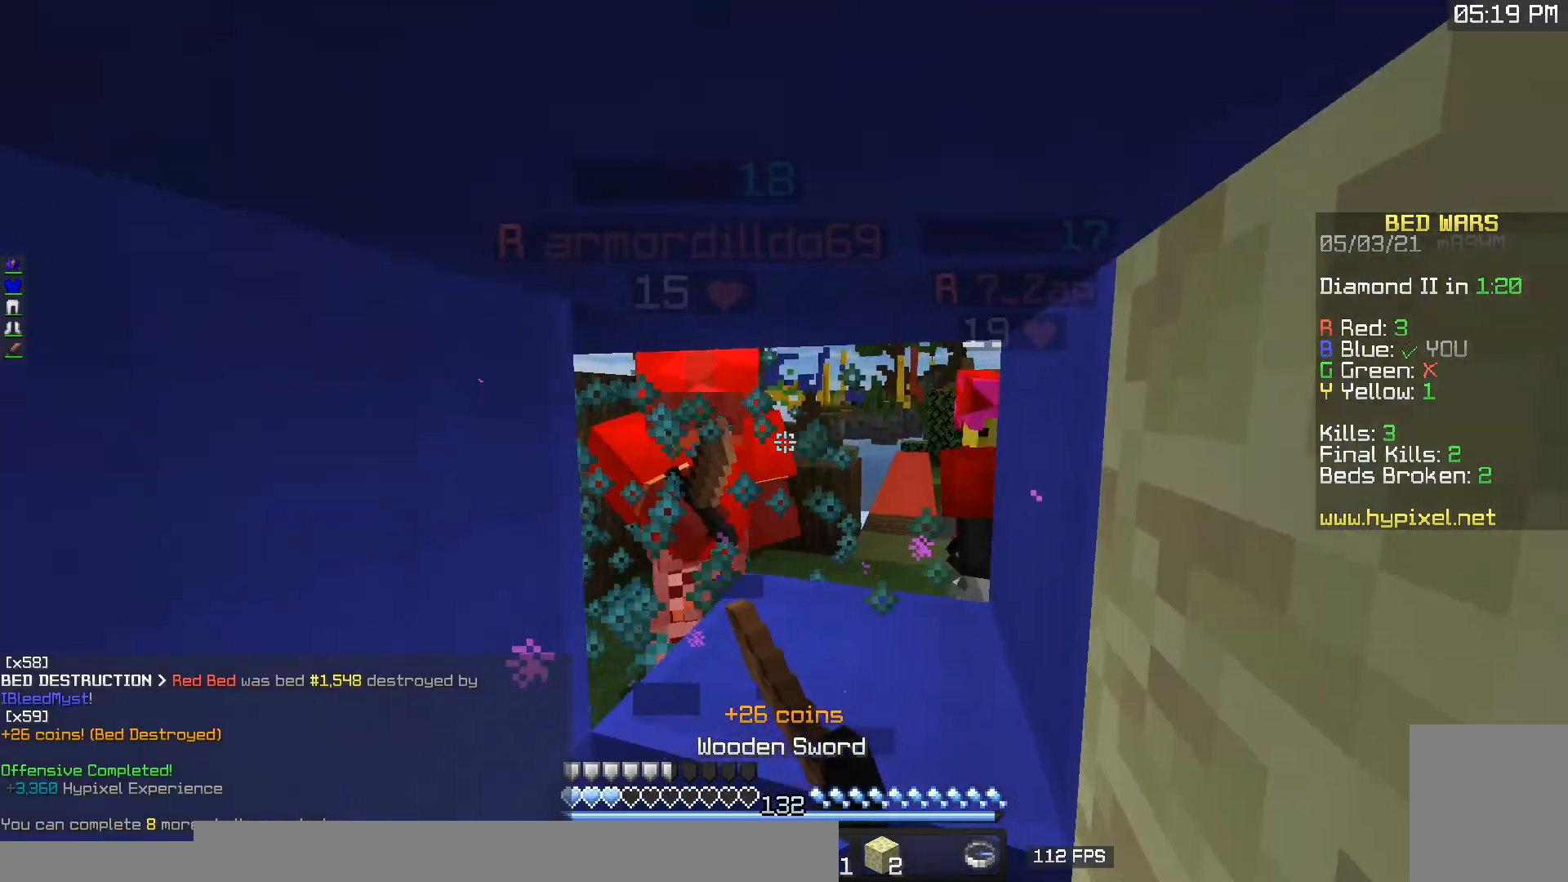
{"keys": ["a", "s"], "mouse": ["left"], "events": [[150, "w", "down"], [300, "a", "down"], [450, "w", "up"], [500, "s", "down"]]}
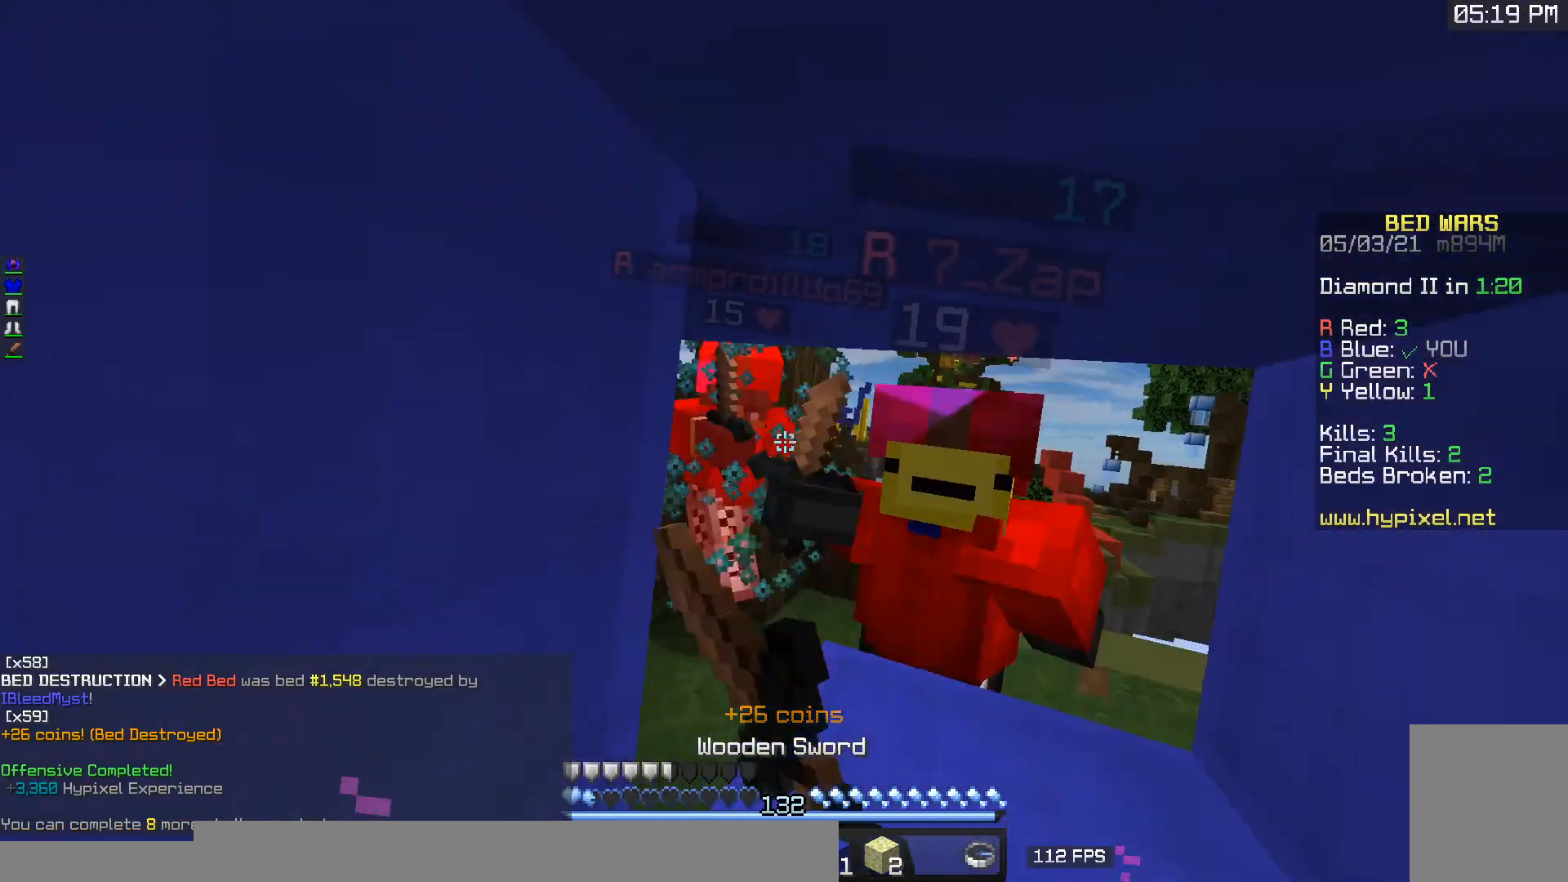
{"keys": ["a", "d"], "mouse": ["left"], "events": [[67, "a", "up"], [100, "d", "down"], [200, "s", "up"], [433, "a", "down"]]}
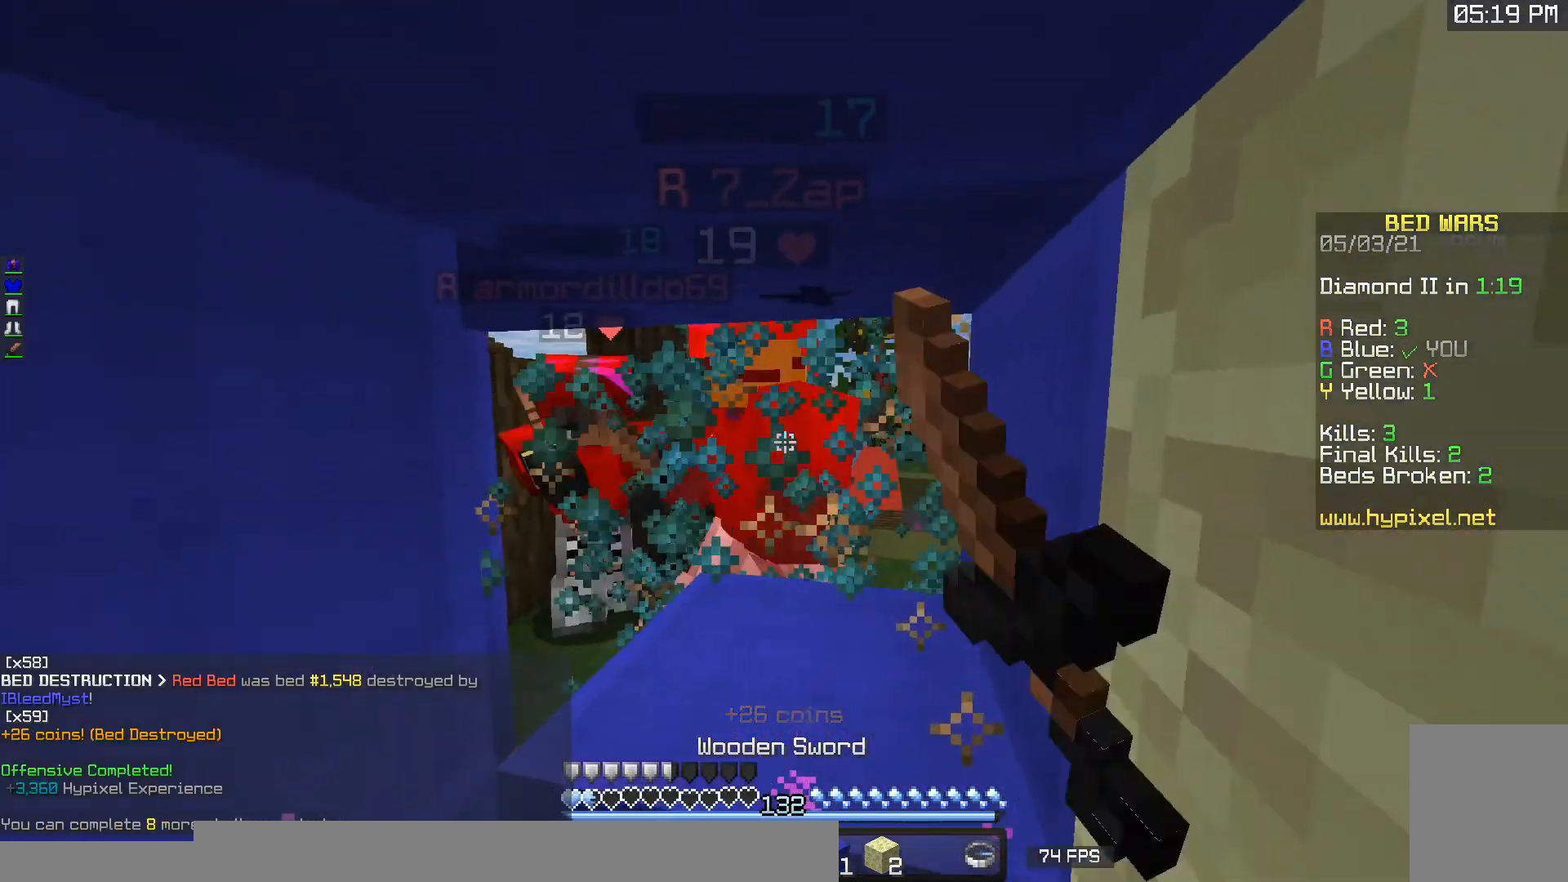
{"keys": ["s"], "mouse": ["right"], "events": [[100, "mouse_left", "up"], [117, "d", "up"], [150, "mouse_right", "down"], [300, "d", "down"], [300, "s", "down"], [433, "a", "up"], [450, "d", "up"]]}
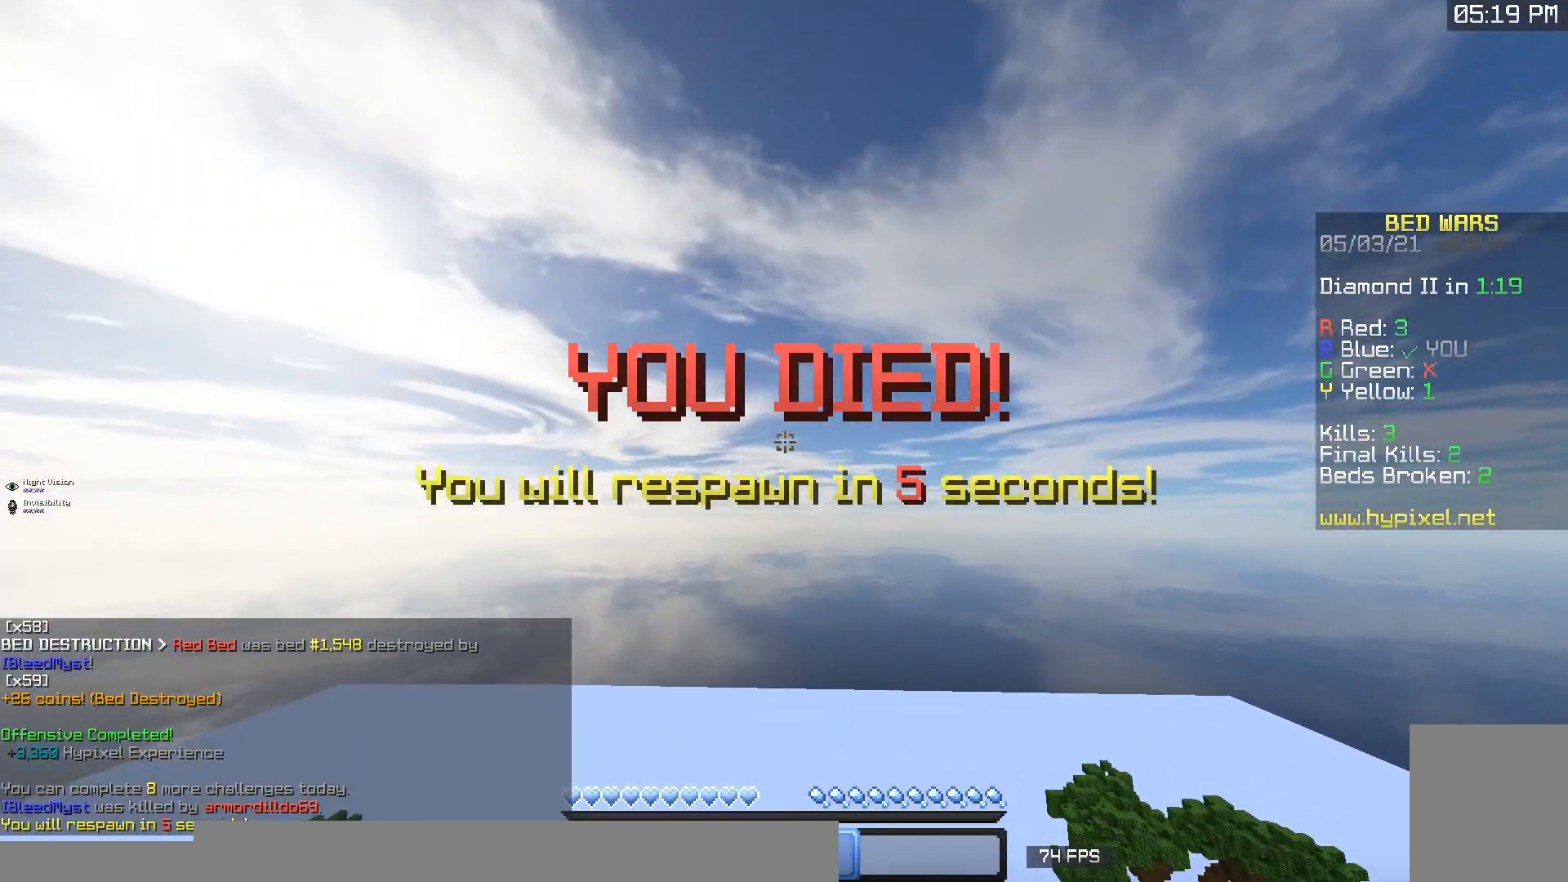
{"keys": [], "mouse": [], "events": [[17, "s", "up"], [50, "mouse_right", "up"]]}
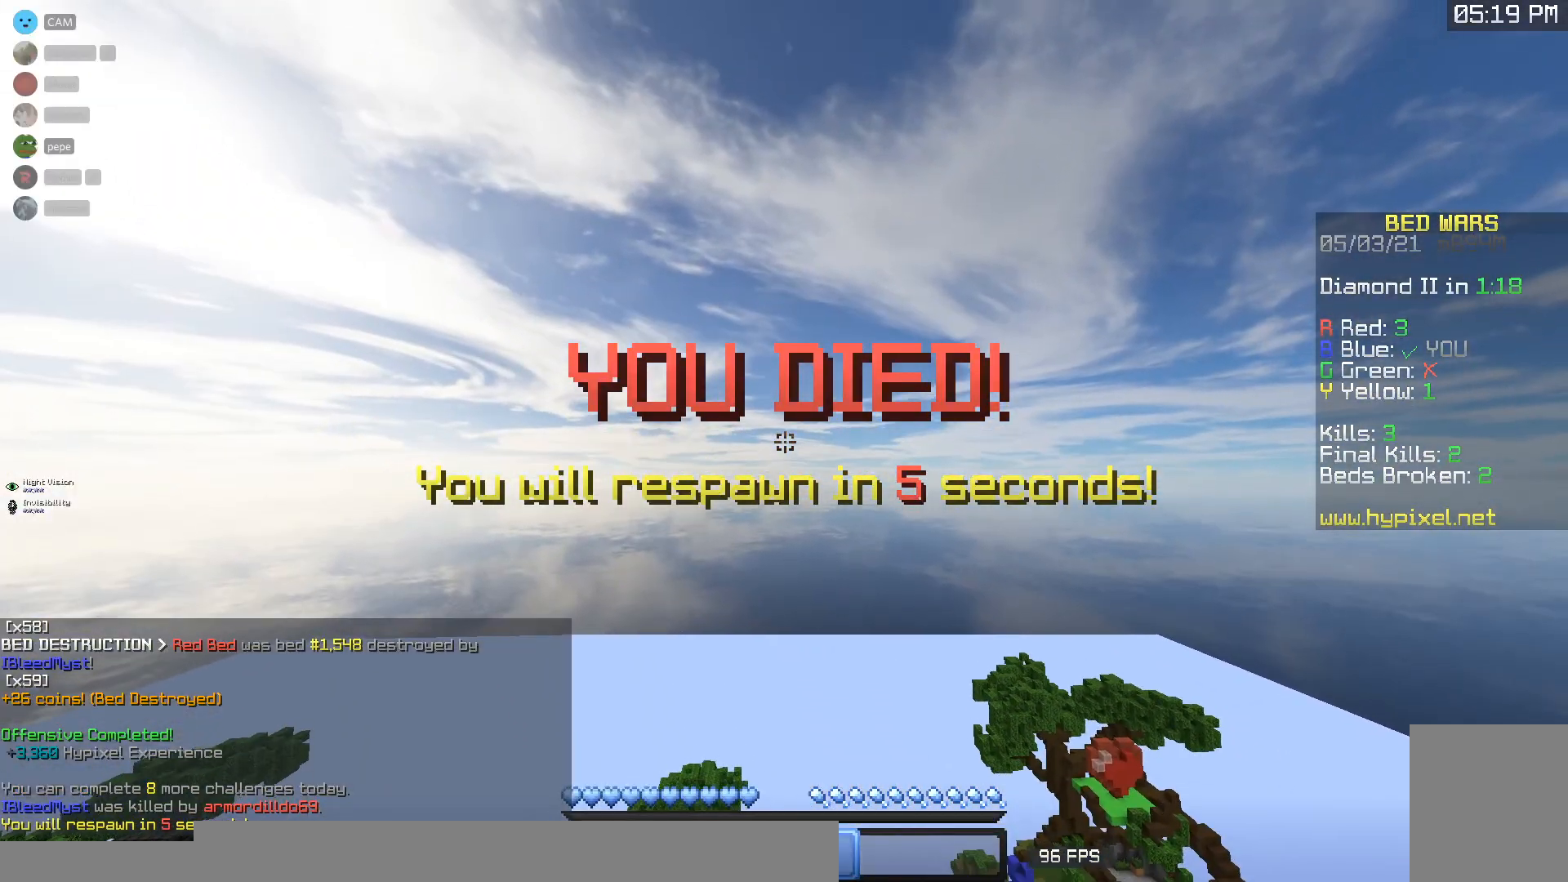
{"keys": [], "mouse": [], "events": []}
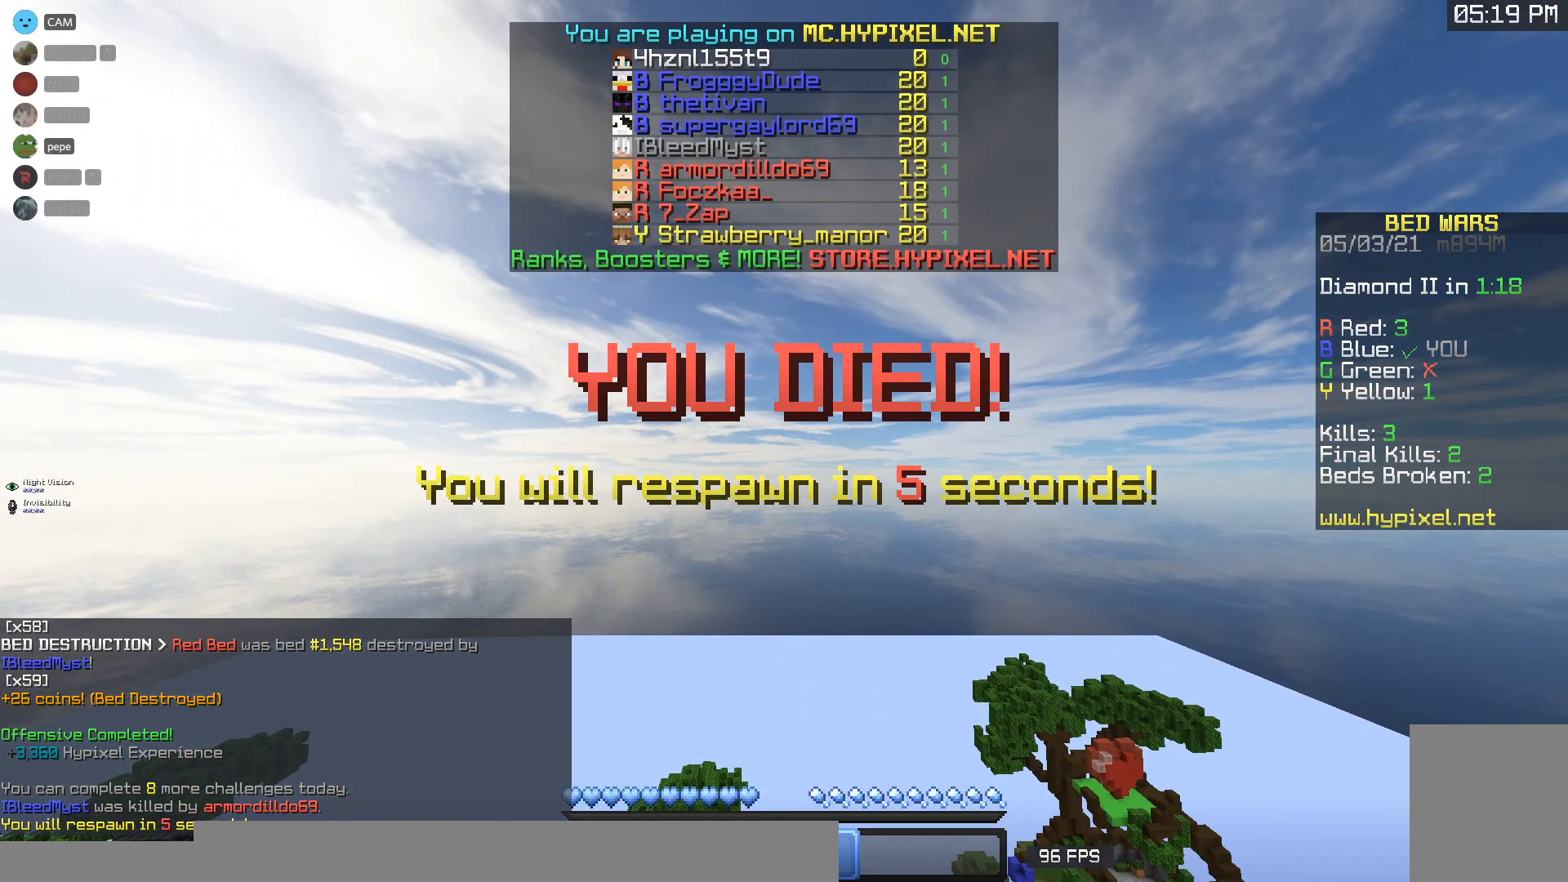
{"keys": [], "mouse": [], "events": []}
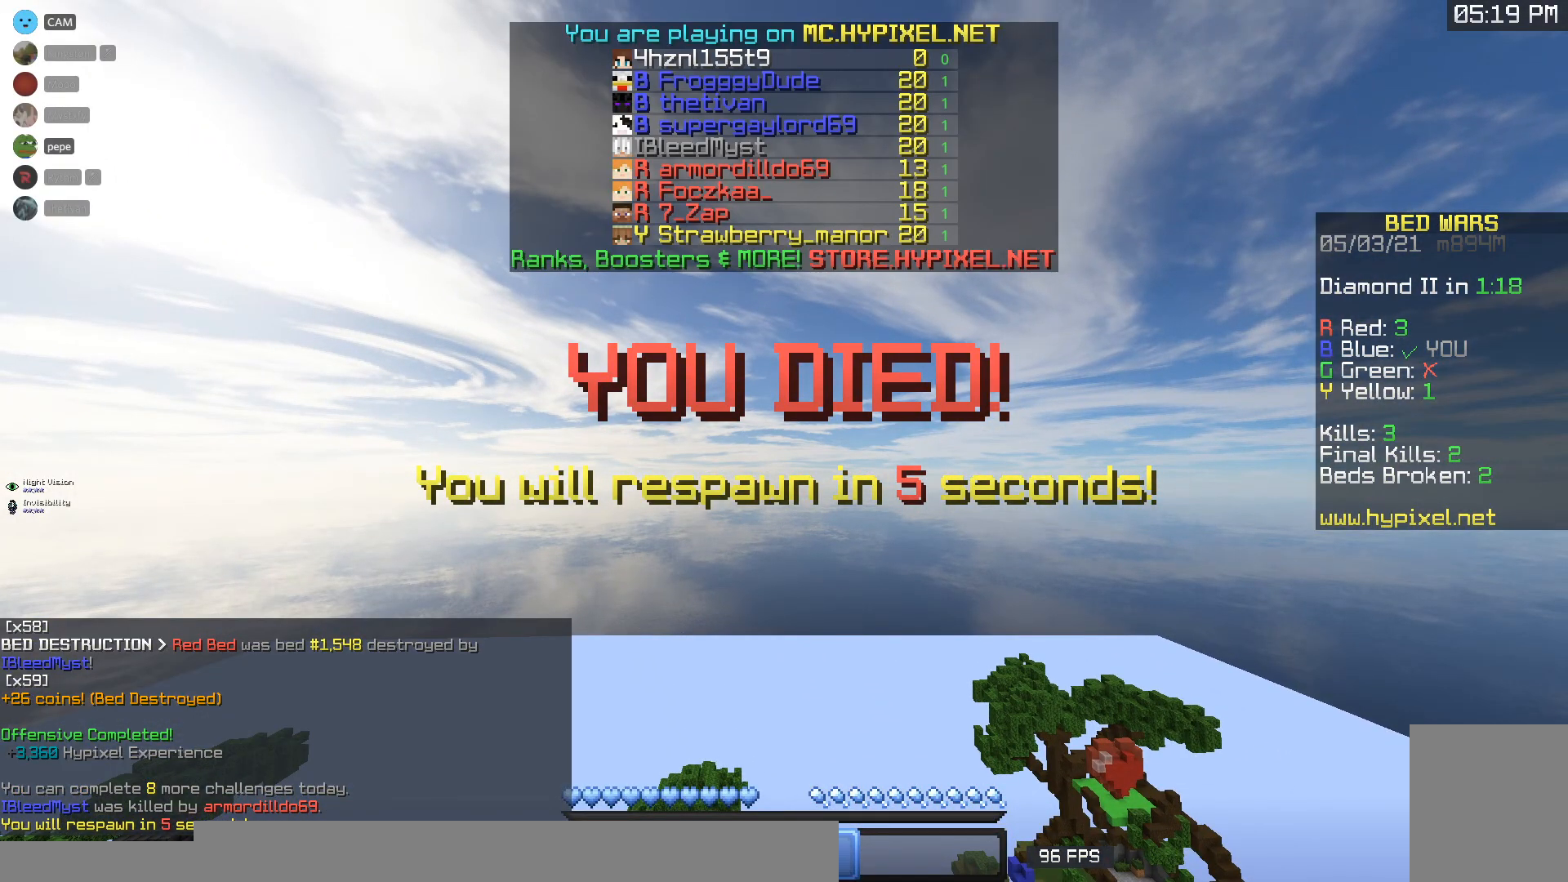
{"keys": [], "mouse": [], "events": []}
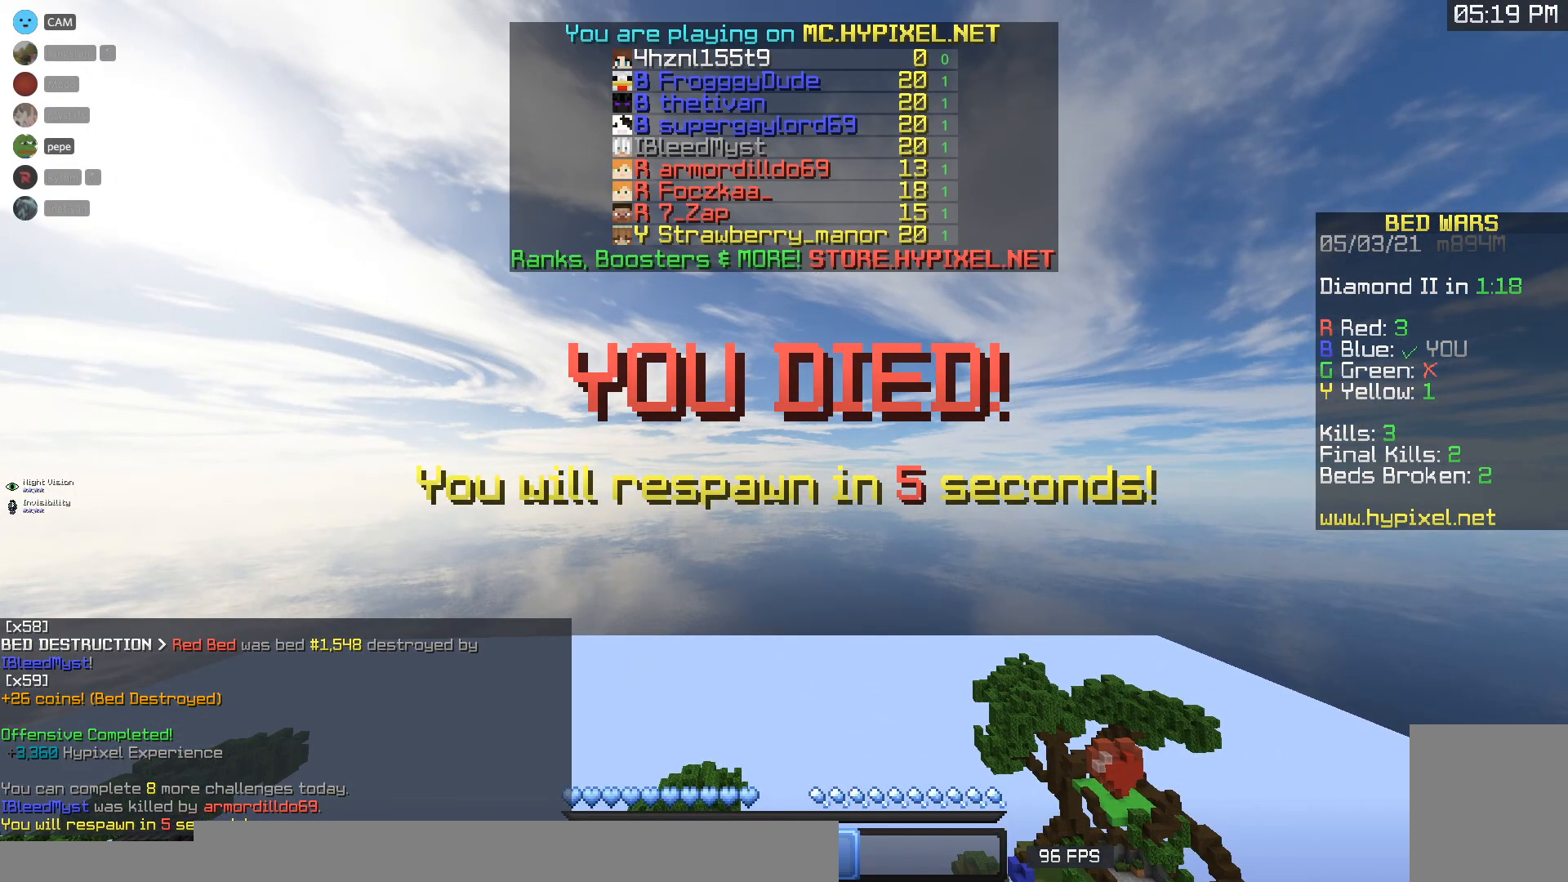
{"keys": [], "mouse": [], "events": []}
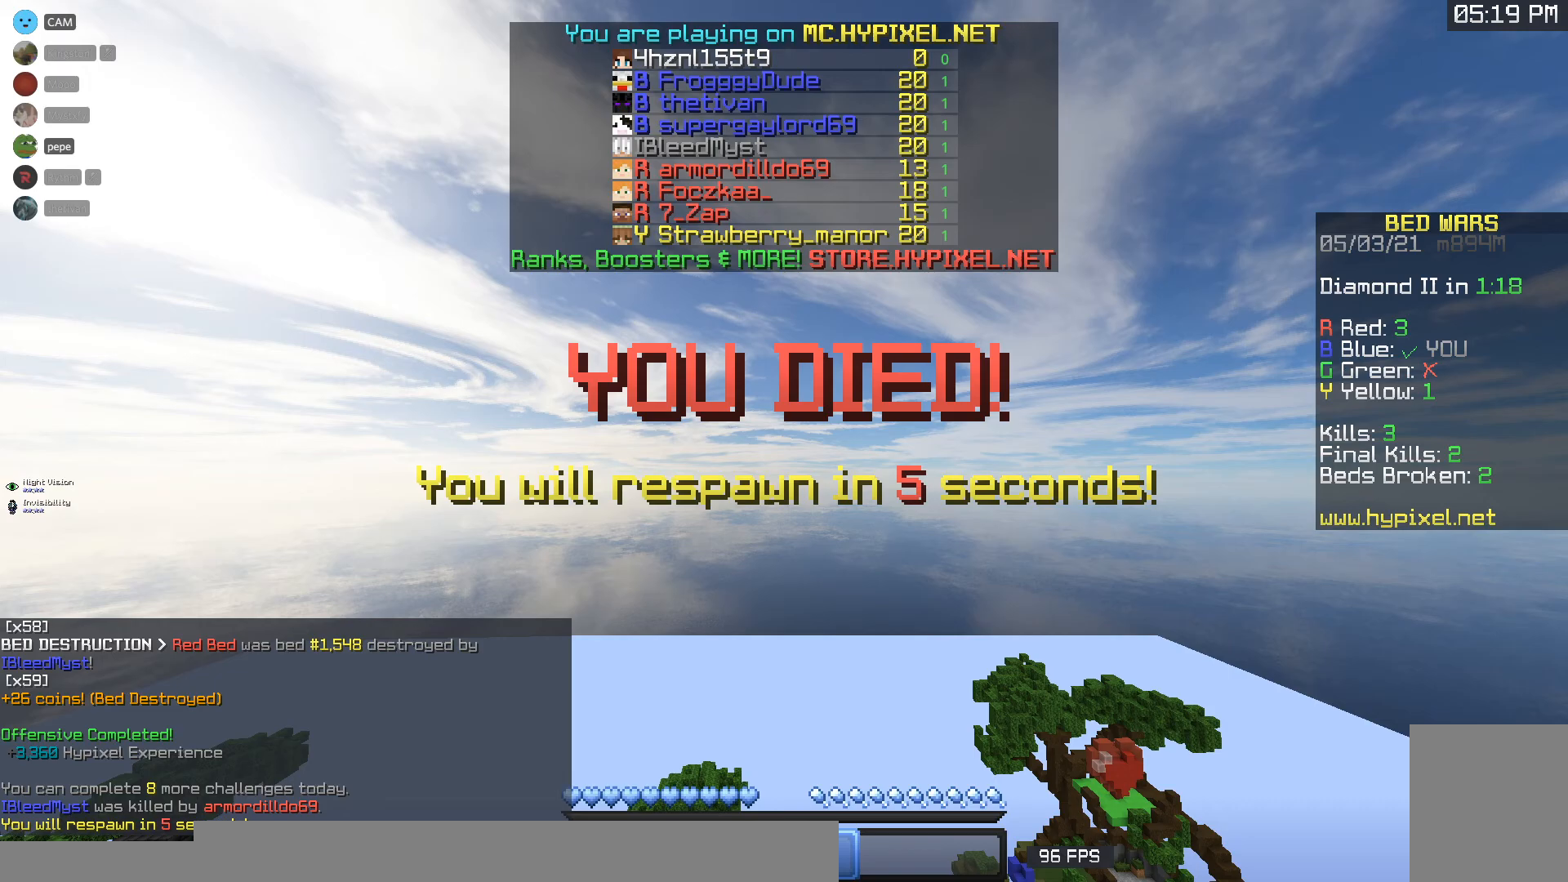
{"keys": [], "mouse": [], "events": []}
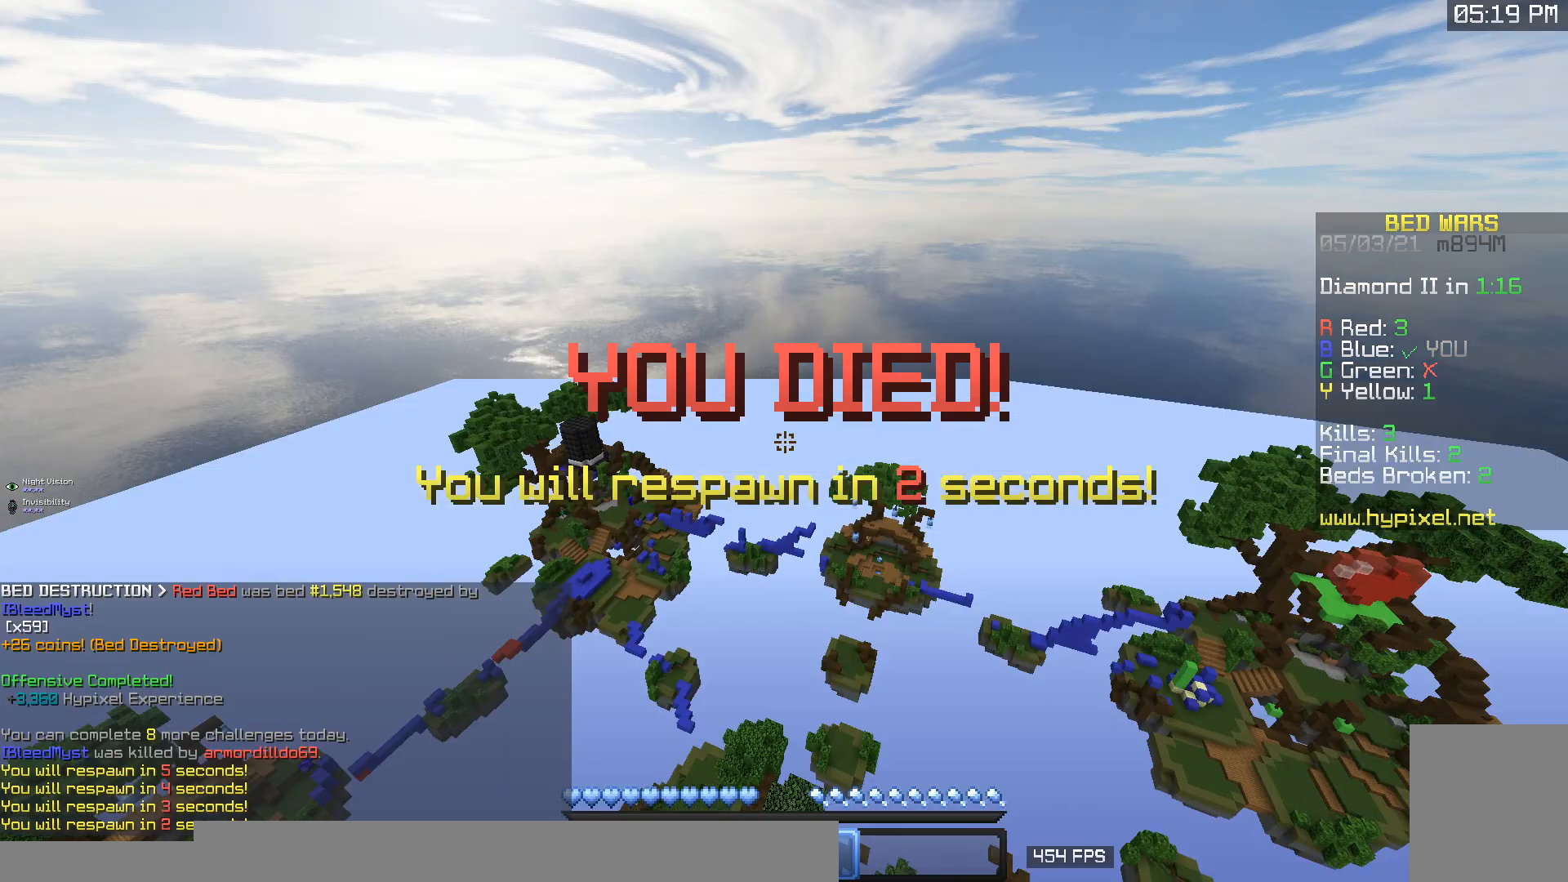
{"keys": ["a", "w"], "mouse": [], "events": [[350, "w", "down"], [383, "a", "down"]]}
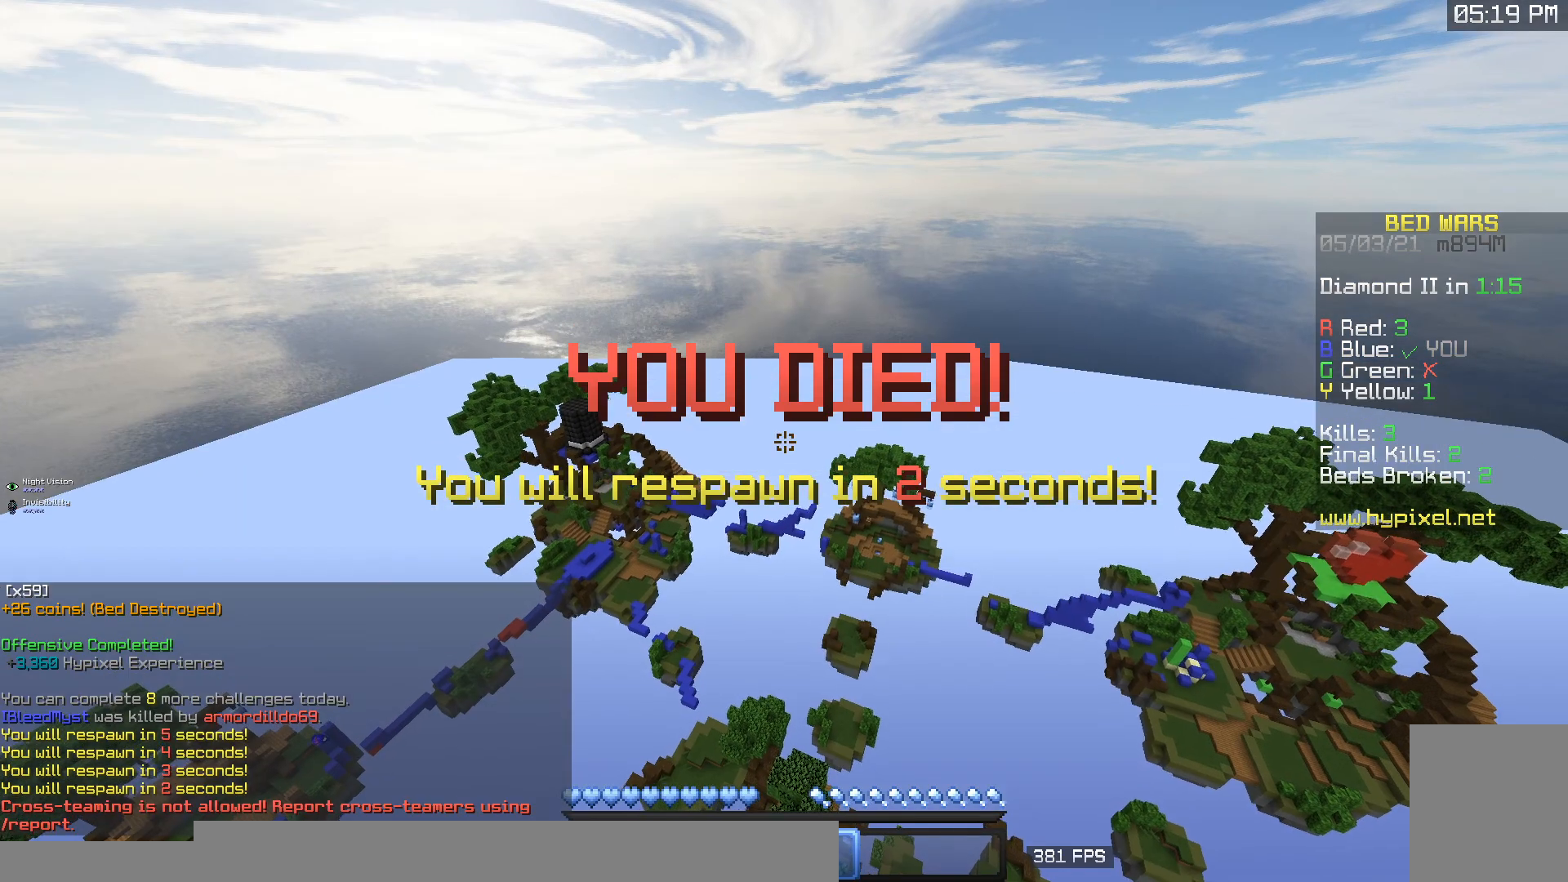
{"keys": ["a", "w"], "mouse": [], "events": []}
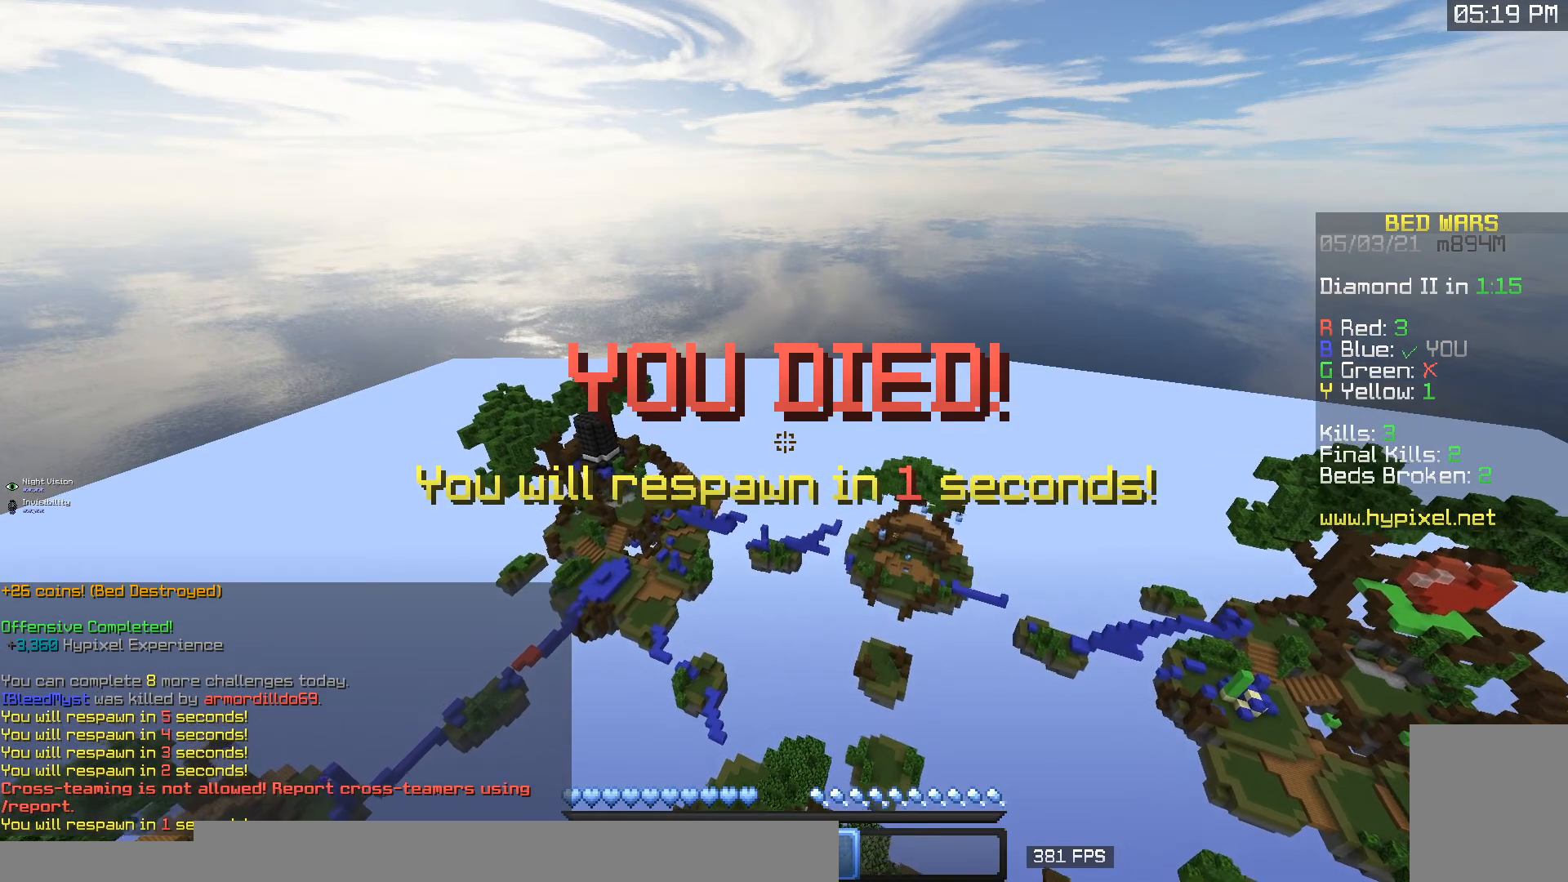
{"keys": ["a", "w"], "mouse": [], "events": []}
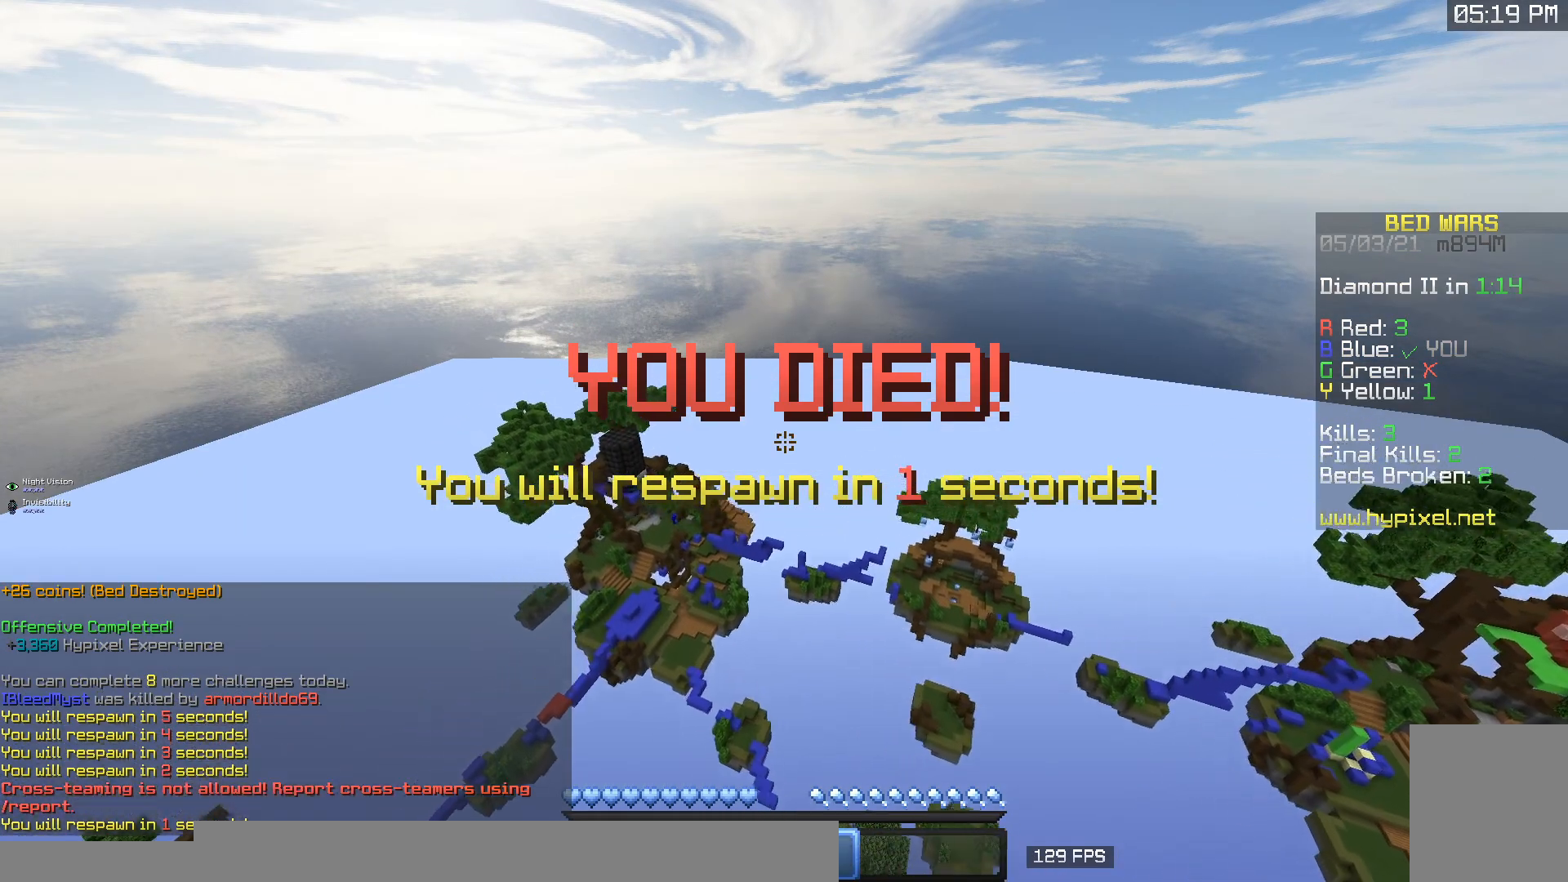
{"keys": ["w"], "mouse": [], "events": [[500, "a", "up"]]}
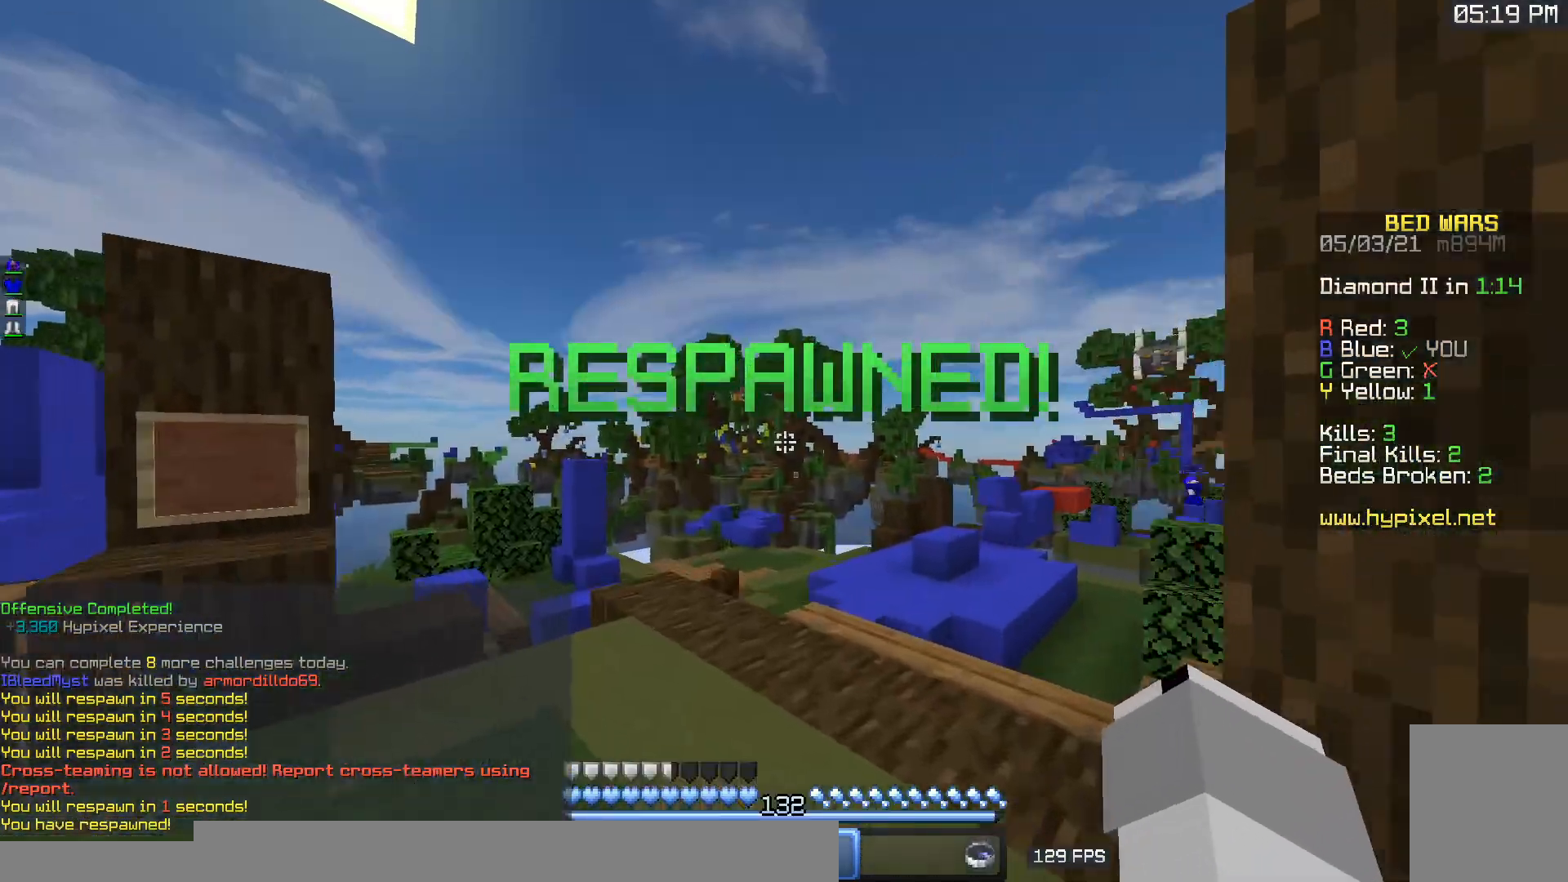
{"keys": ["d", "w"], "mouse": [], "events": [[183, "d", "down"]]}
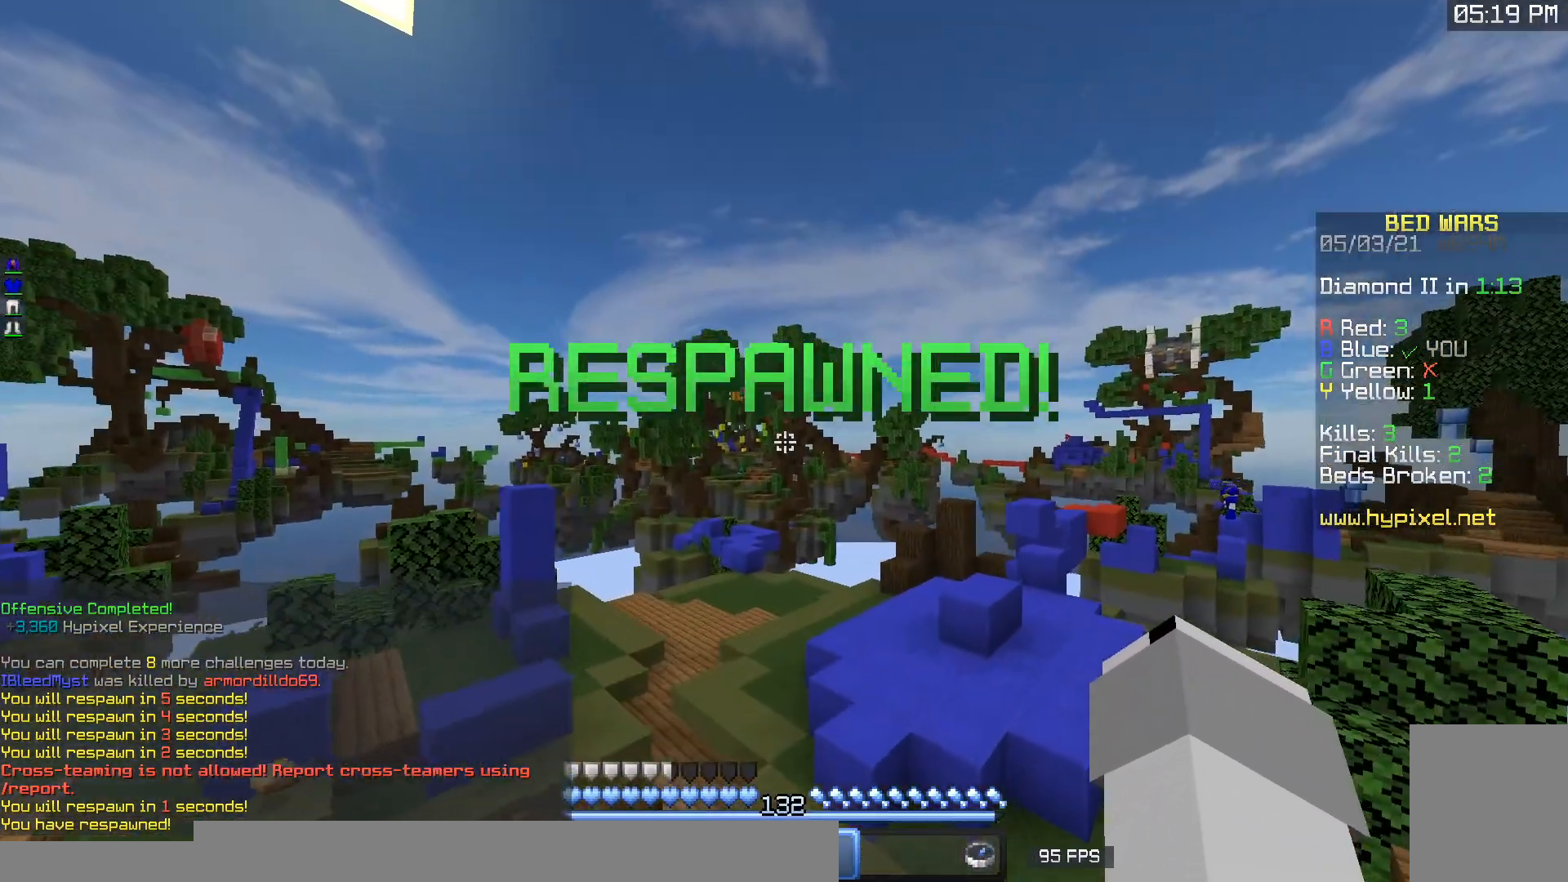
{"keys": ["w"], "mouse": [], "events": [[417, "d", "up"]]}
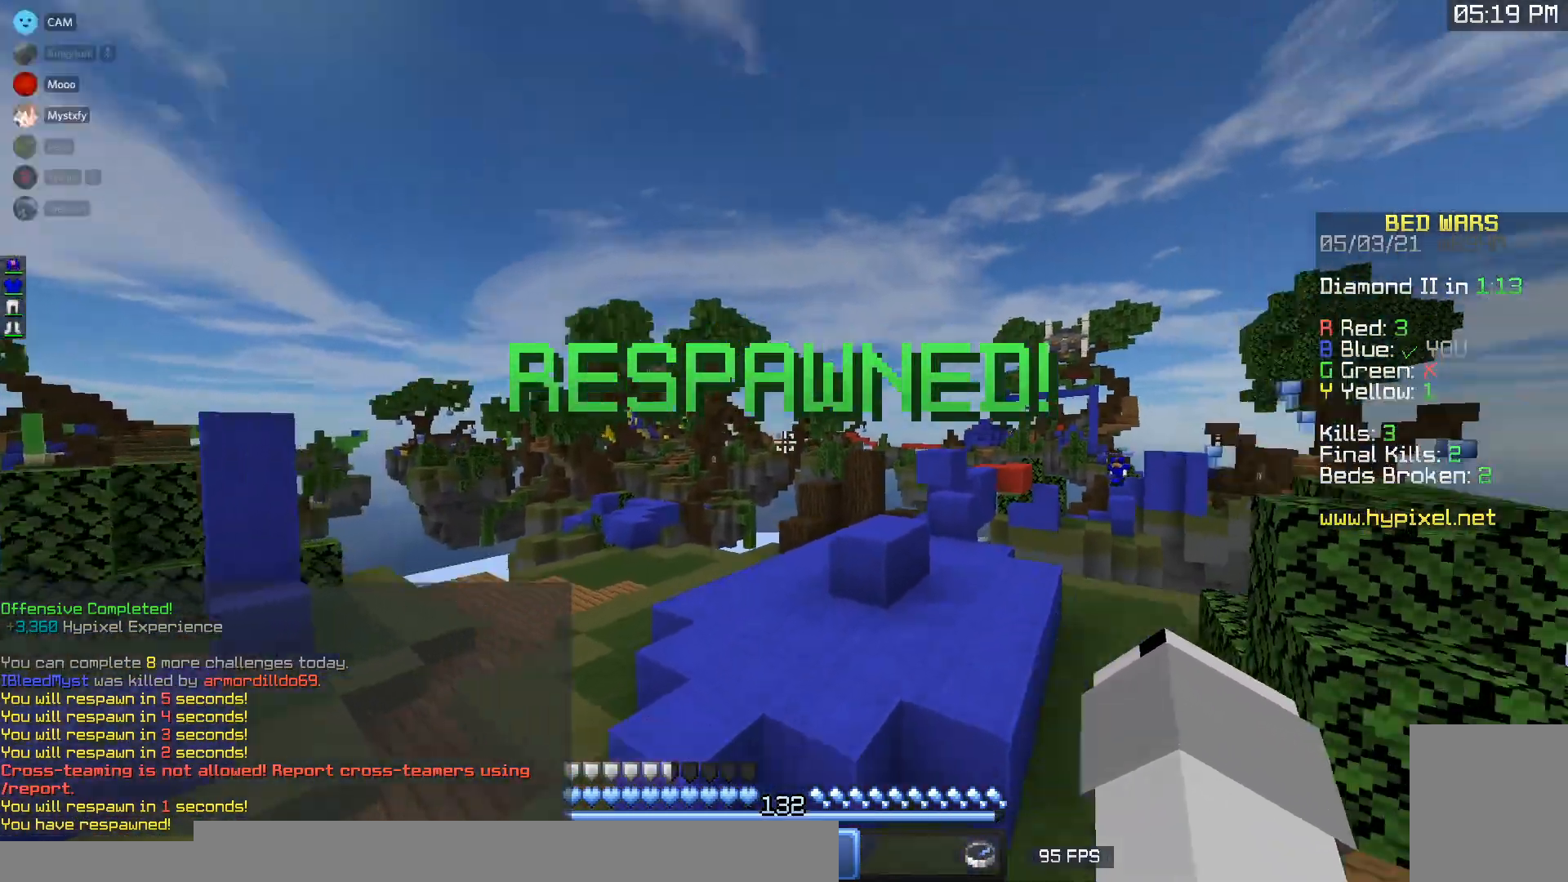
{"keys": ["a", "w"], "mouse": [], "events": [[417, "a", "down"]]}
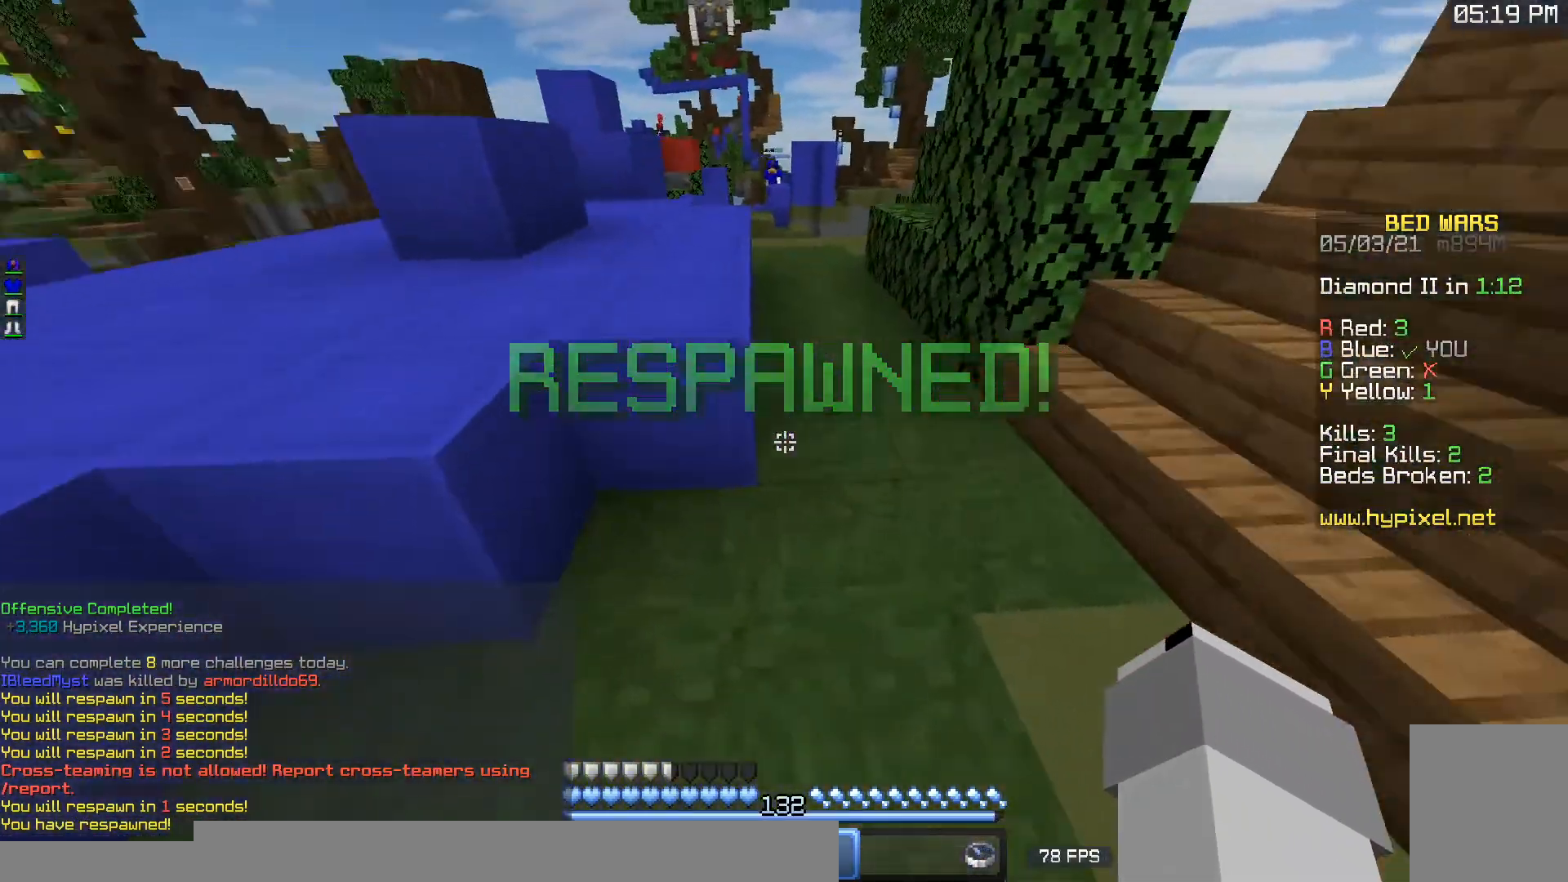
{"keys": ["d", "w"], "mouse": ["right"], "events": [[300, "a", "up"], [350, "mouse_left", "down"], [400, "d", "down"], [400, "mouse_right", "down"], [483, "mouse_left", "up"]]}
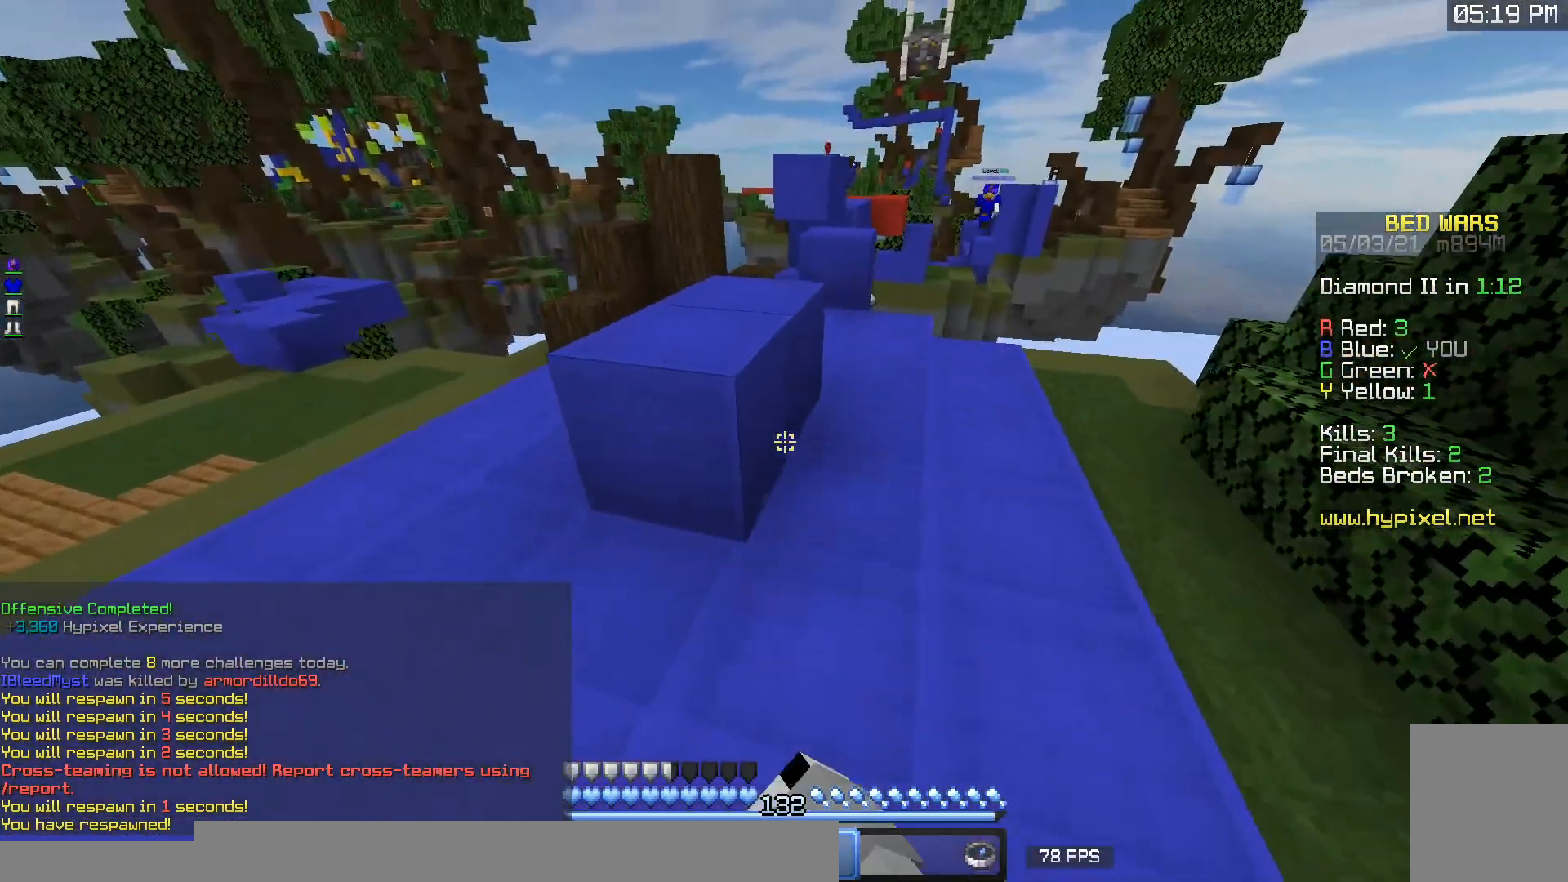
{"keys": ["d", "w"], "mouse": [], "events": [[17, "a", "down"], [33, "mouse_right", "up"], [133, "d", "up"], [133, "mouse_left", "down"], [150, "mouse_right", "down"], [233, "a", "up"], [250, "mouse_left", "up"], [283, "mouse_right", "up"], [333, "d", "down"], [350, "mouse_left", "down"], [367, "mouse_right", "down"], [450, "mouse_right", "up"], [483, "mouse_left", "up"]]}
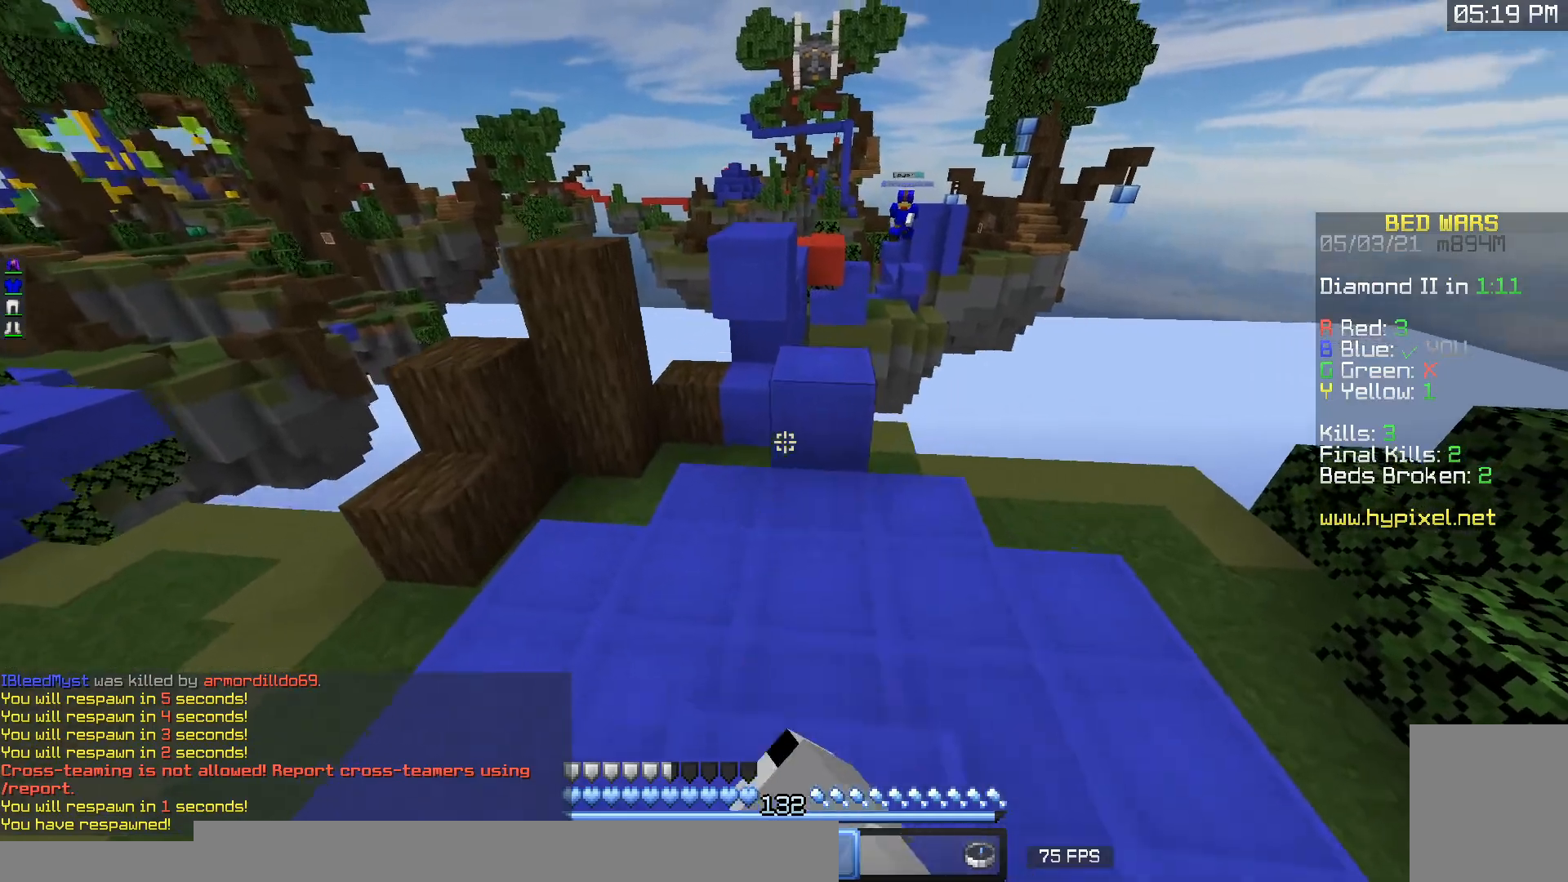
{"keys": ["a", "d", "w"], "mouse": [], "events": [[67, "mouse_left", "down"], [133, "d", "up"], [133, "mouse_right", "down"], [150, "mouse_left", "up"], [200, "d", "down"], [200, "mouse_right", "up"], [467, "a", "down"]]}
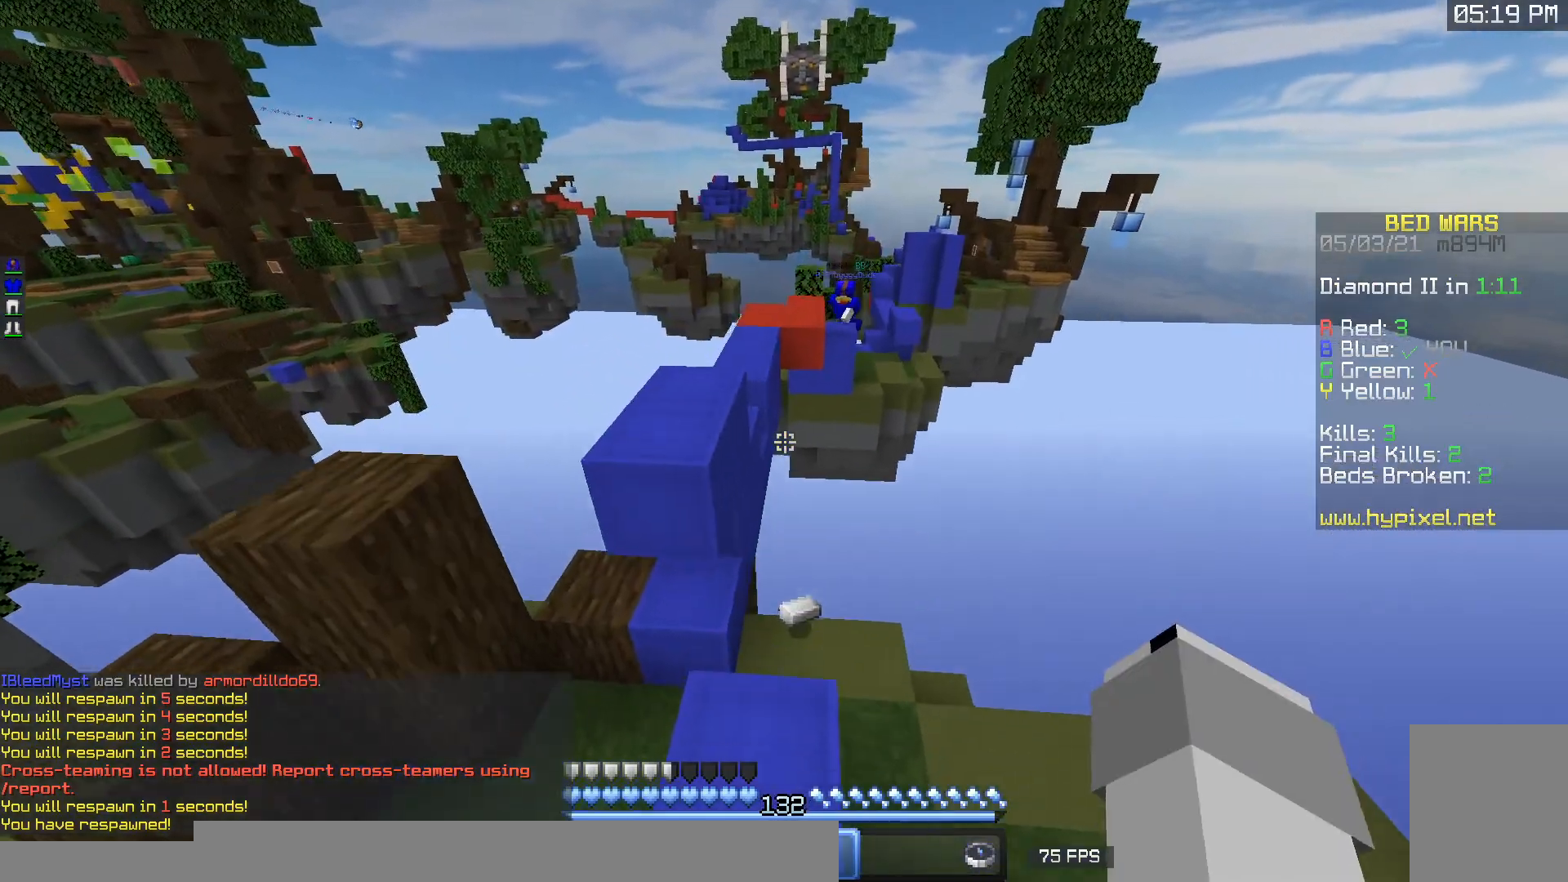
{"keys": ["w"], "mouse": [], "events": [[67, "d", "up"], [467, "a", "up"]]}
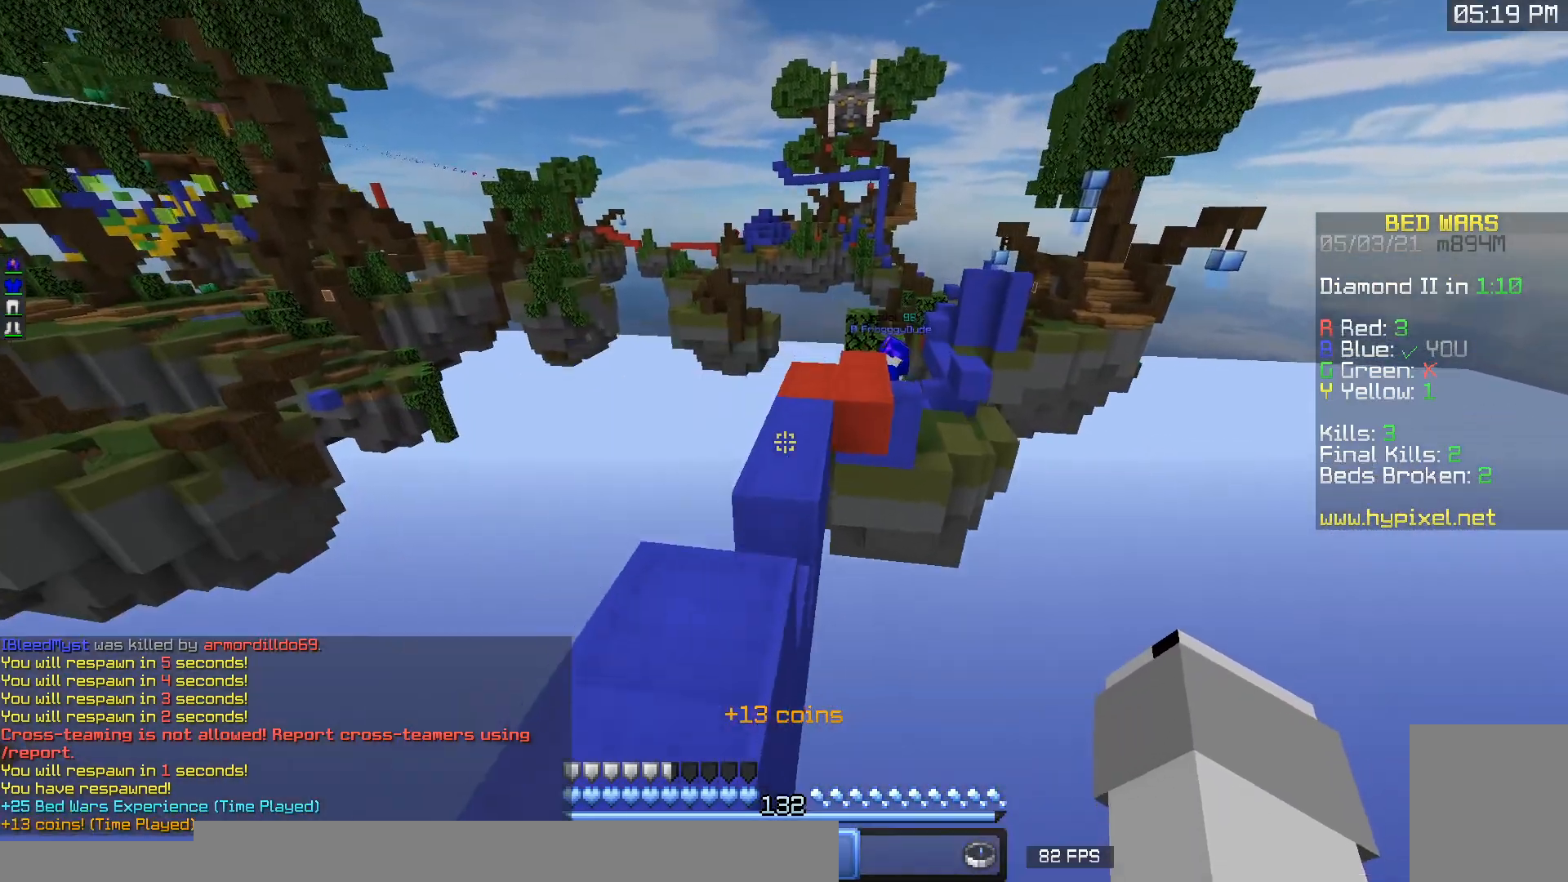
{"keys": ["w"], "mouse": ["right"], "events": [[350, "mouse_left", "down"], [400, "mouse_right", "down"], [500, "mouse_left", "up"]]}
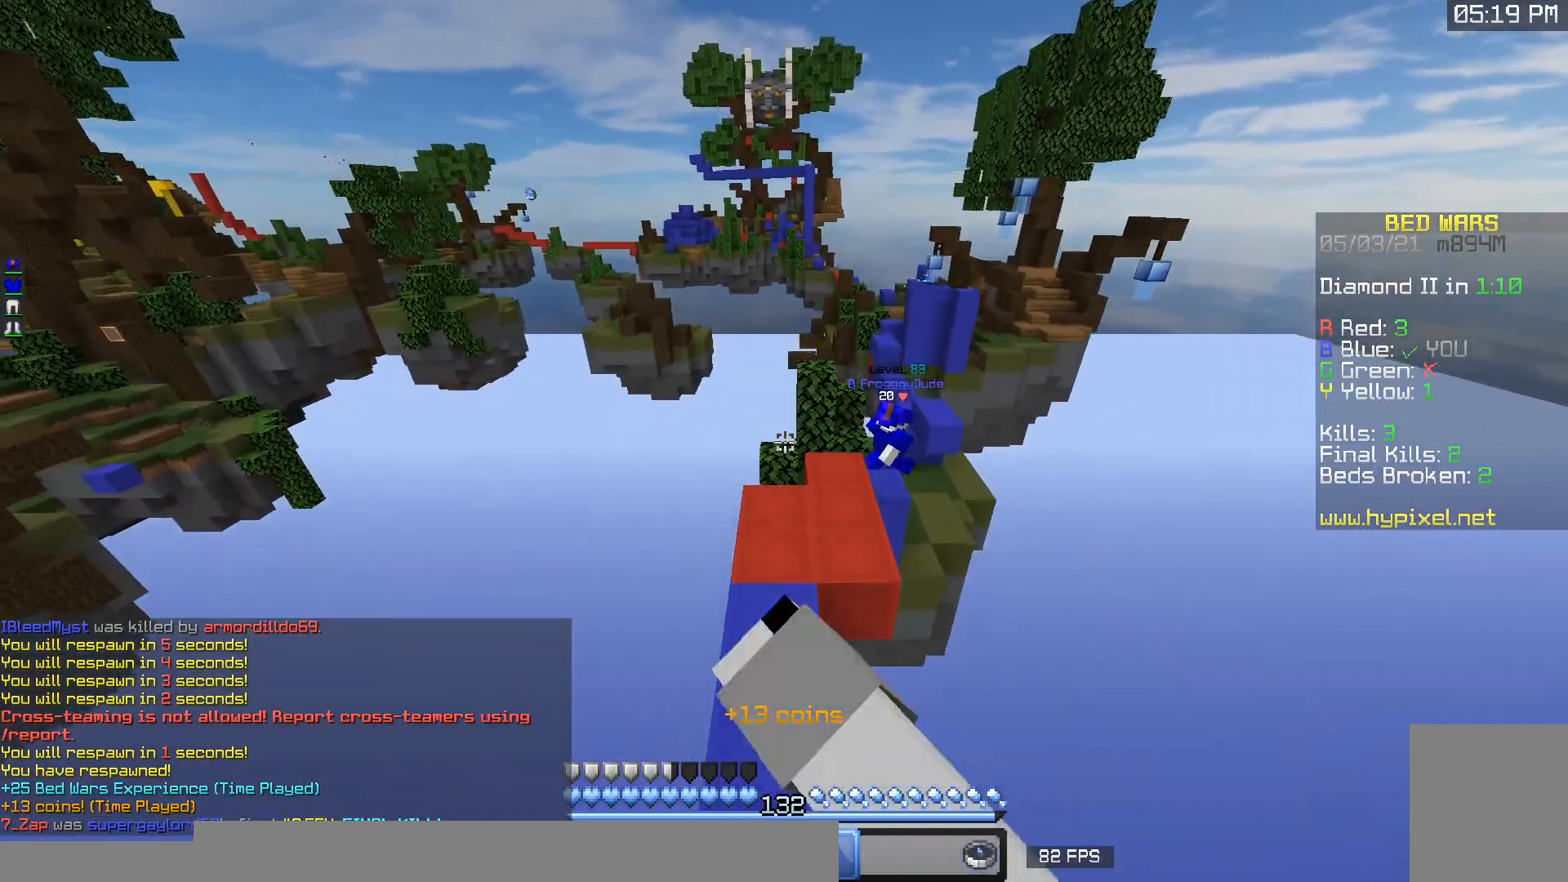
{"keys": ["w"], "mouse": ["right"], "events": [[33, "mouse_right", "up"], [100, "mouse_left", "down"], [133, "mouse_right", "down"], [250, "mouse_left", "up"], [250, "mouse_right", "up"], [333, "mouse_left", "down"], [350, "mouse_right", "down"], [483, "mouse_left", "up"]]}
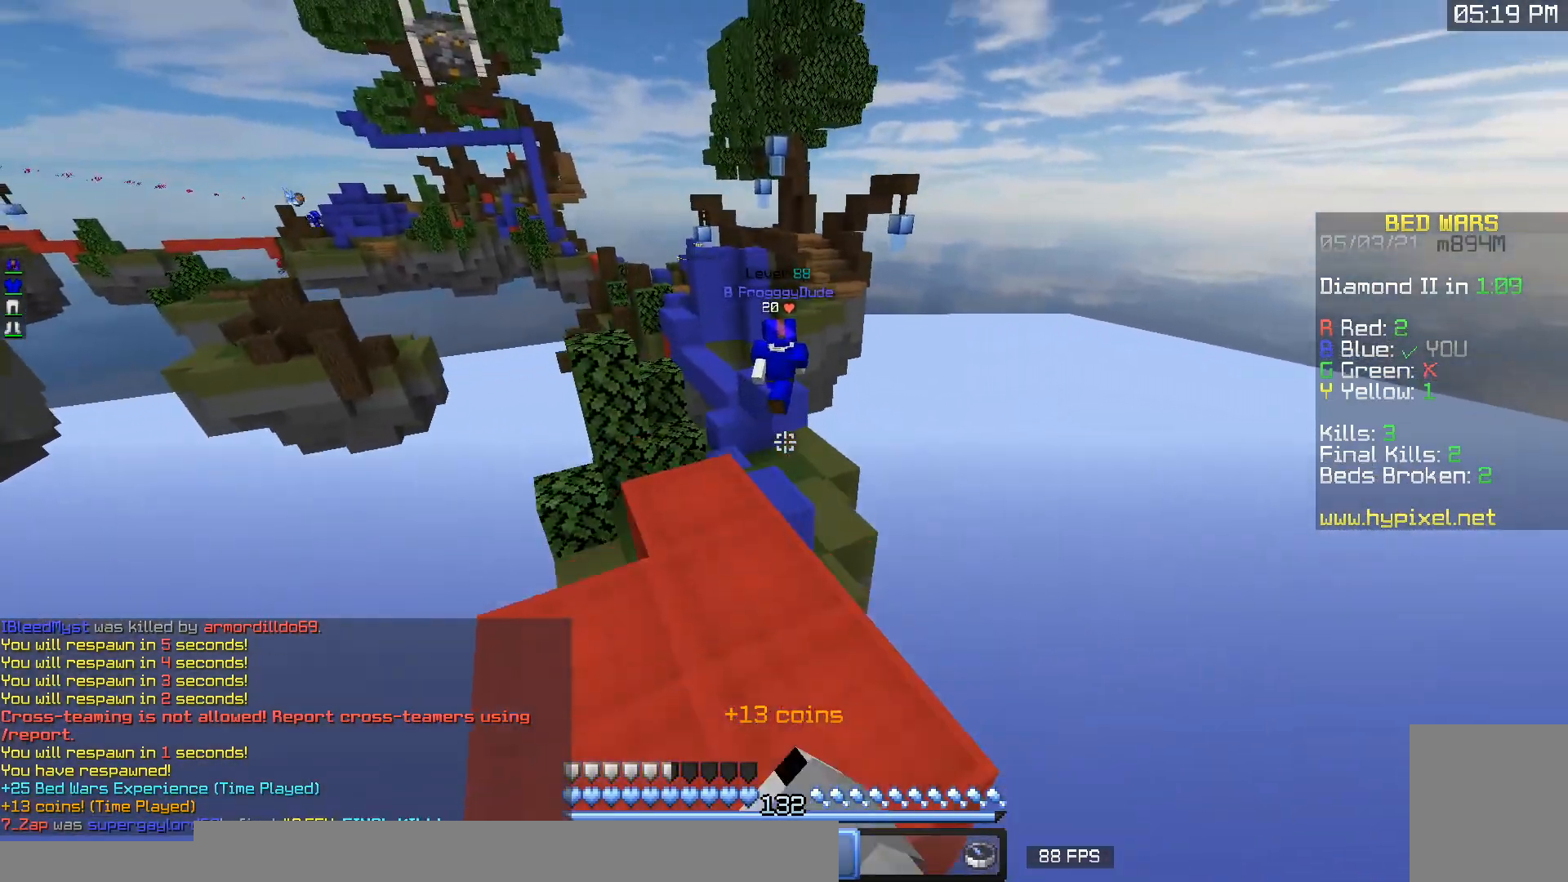
{"keys": ["w"], "mouse": [], "events": [[17, "mouse_right", "up"], [50, "mouse_left", "down"], [100, "mouse_right", "down"], [233, "mouse_left", "up"], [233, "mouse_right", "up"], [300, "mouse_left", "down"], [367, "mouse_right", "down"], [483, "mouse_left", "up"], [500, "mouse_right", "up"]]}
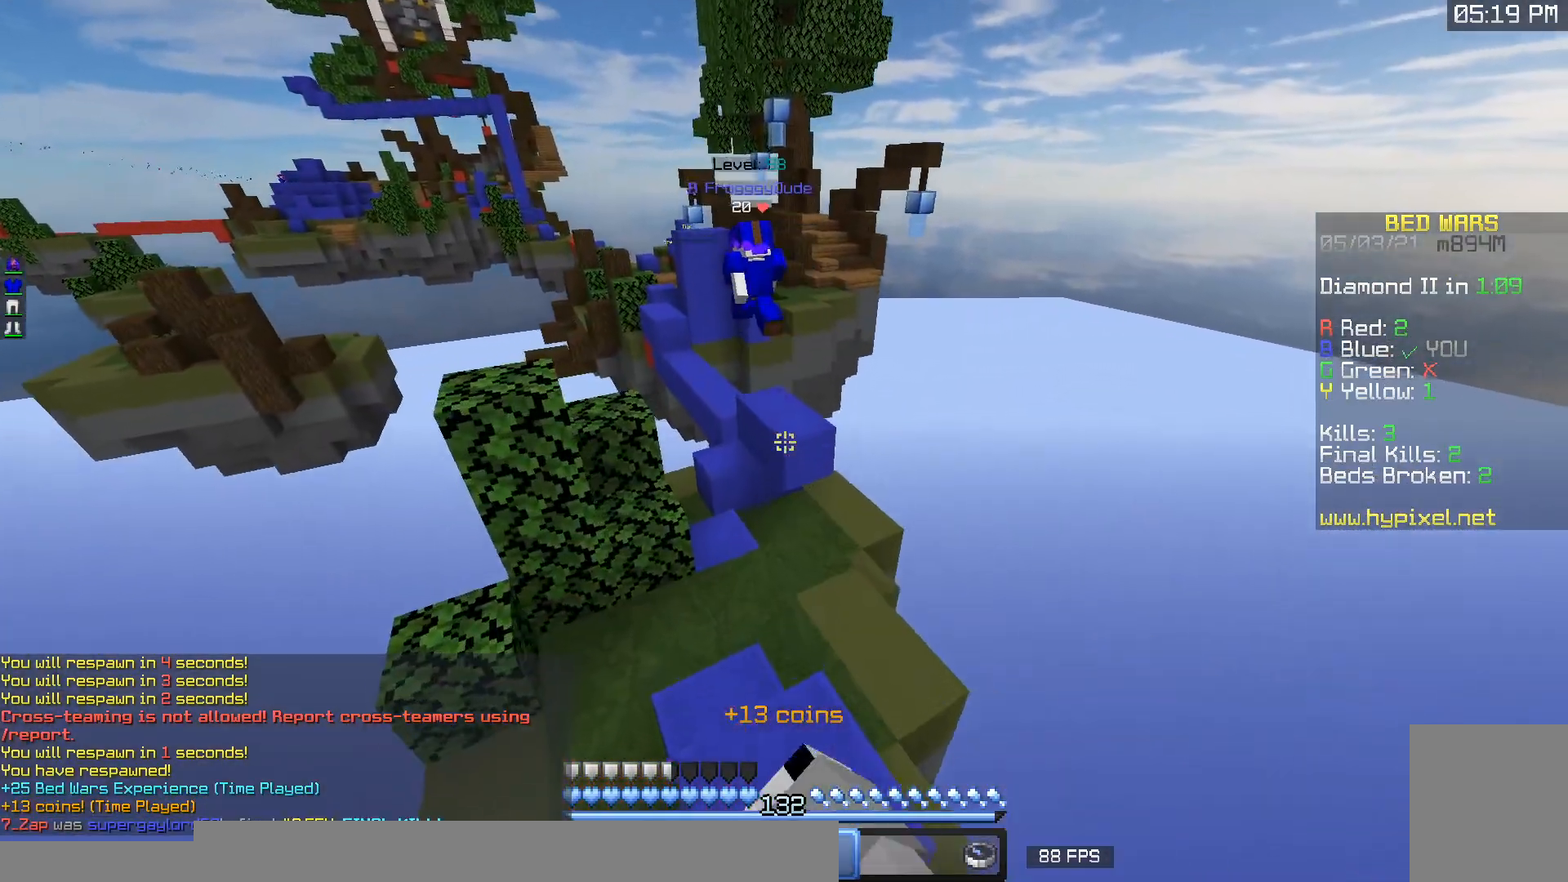
{"keys": ["d", "w"], "mouse": [], "events": [[133, "a", "down"], [417, "d", "down"], [450, "a", "up"]]}
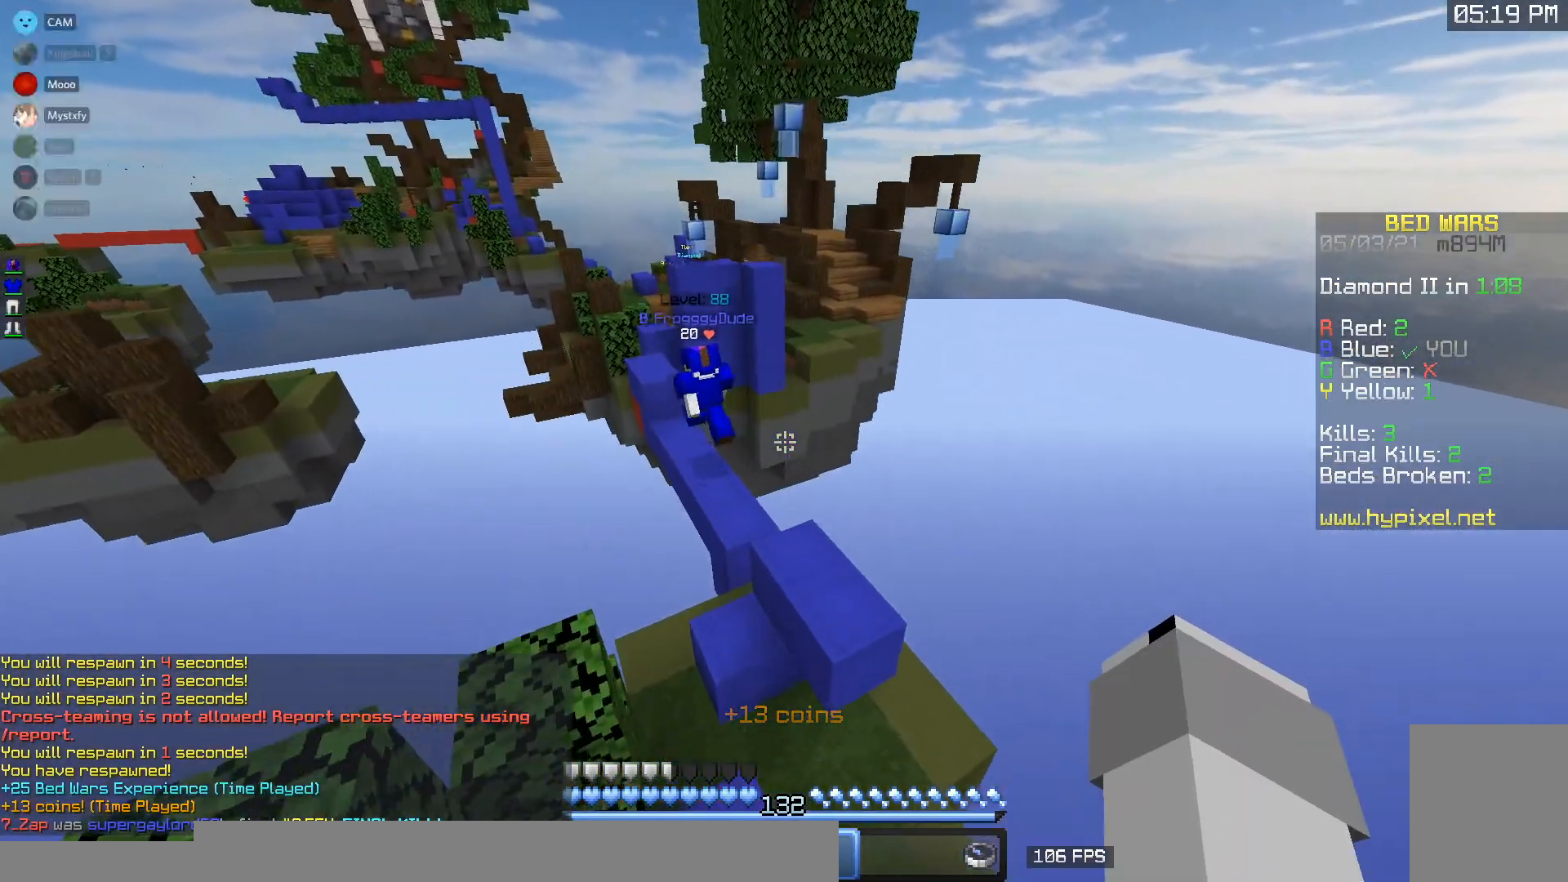
{"keys": ["a", "w"], "mouse": [], "events": [[17, "w", "up"], [67, "d", "up"], [100, "w", "down"], [183, "a", "down"]]}
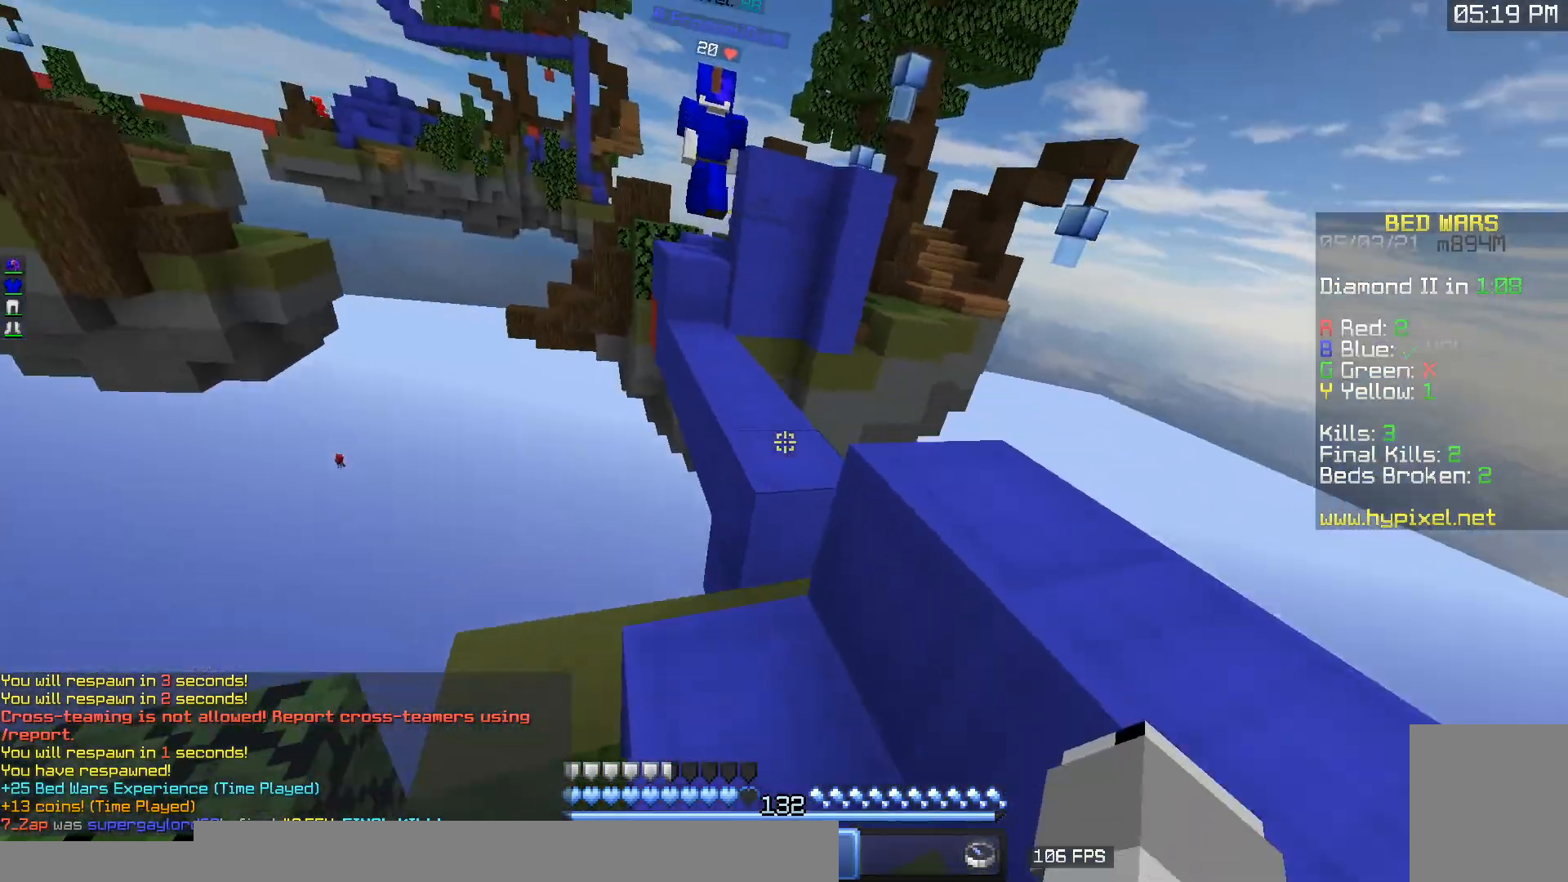
{"keys": ["w"], "mouse": ["left"], "events": [[33, "a", "up"], [500, "mouse_left", "down"]]}
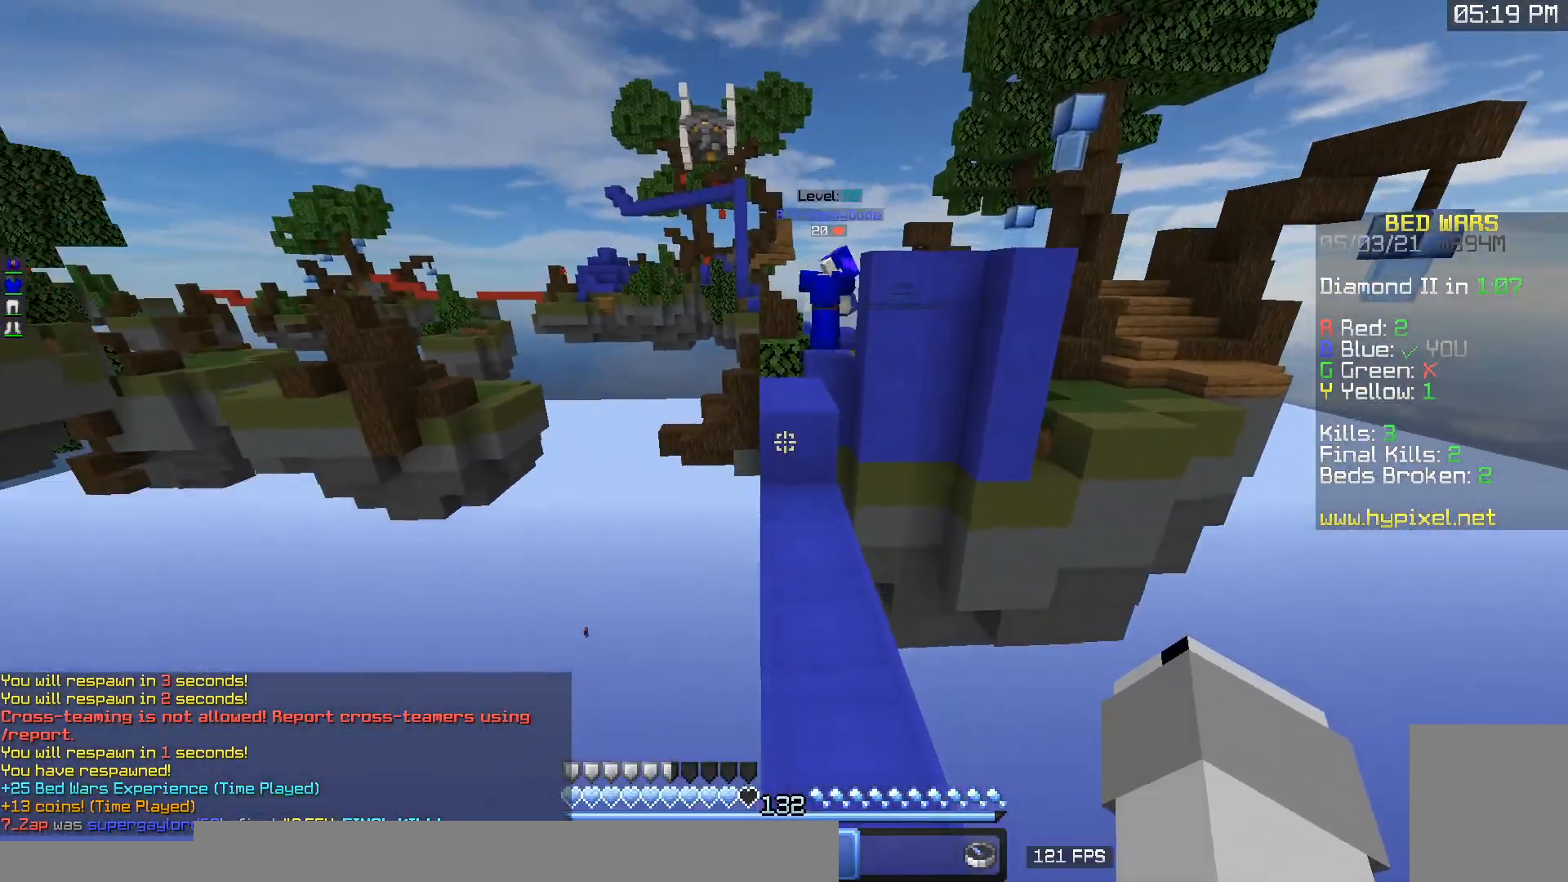
{"keys": ["a", "w"], "mouse": [], "events": [[33, "mouse_right", "down"], [183, "mouse_left", "up"], [183, "mouse_right", "up"], [267, "mouse_left", "down"], [283, "mouse_right", "down"], [317, "a", "down"], [383, "mouse_left", "up"], [433, "mouse_right", "up"]]}